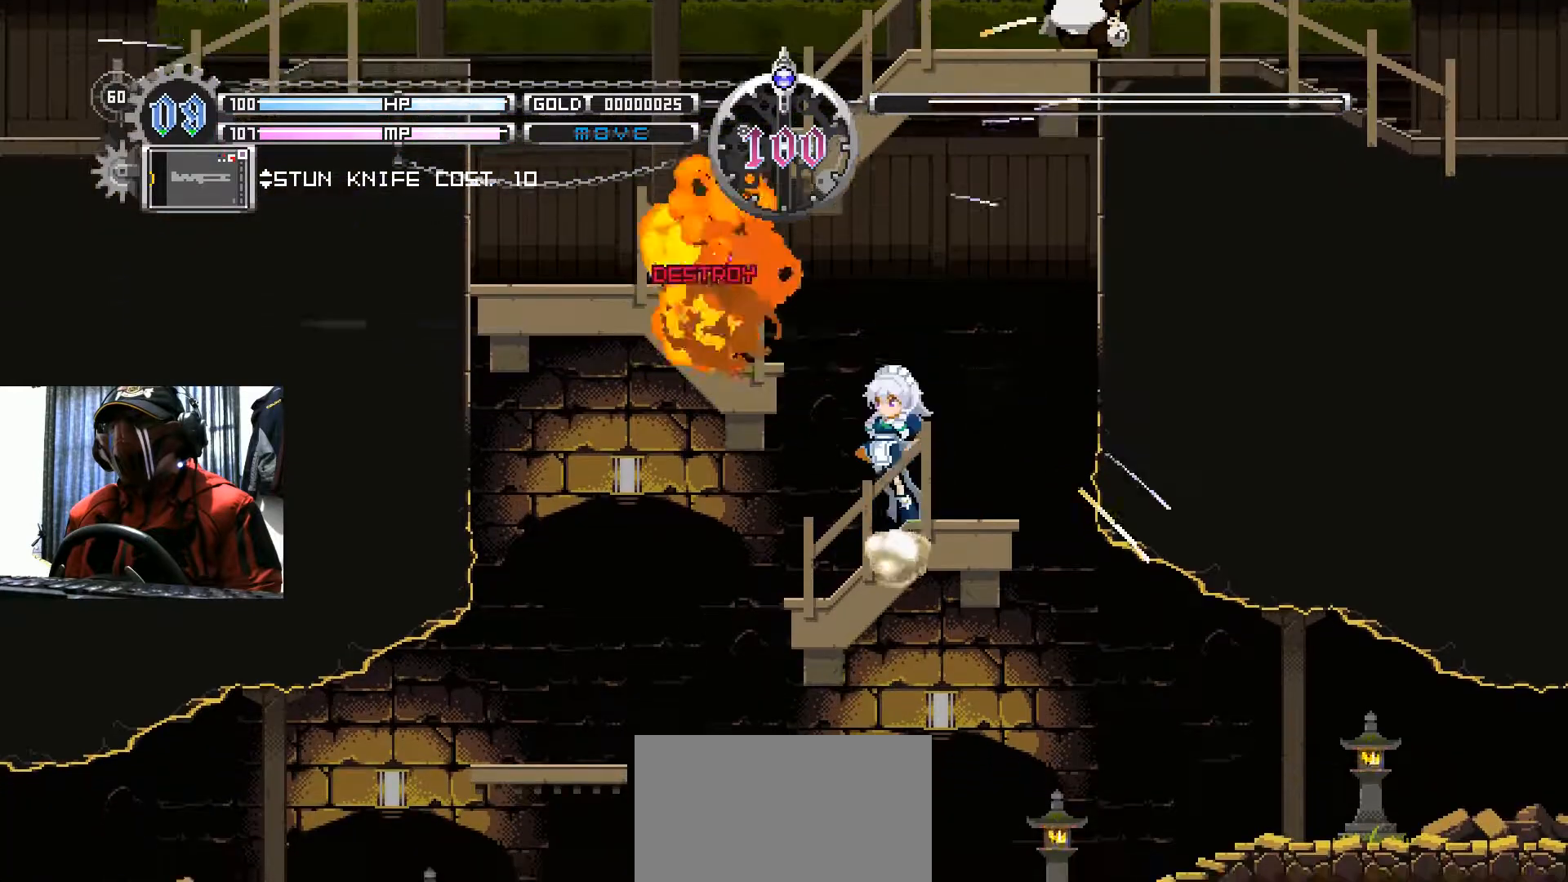
Gameplay with a controller (Xbox layout); each line is a JSON object with the inputs held at the frame after it. "events" lists button and stick changes between this image and that frame as [ms after this image, input, new state], when the widget could be followed in between. Not read: HOME R3.
{"buttons": ["DPAD_LEFT"], "left_stick": "center", "right_stick": "center", "events": [[350, "B", "up"]]}
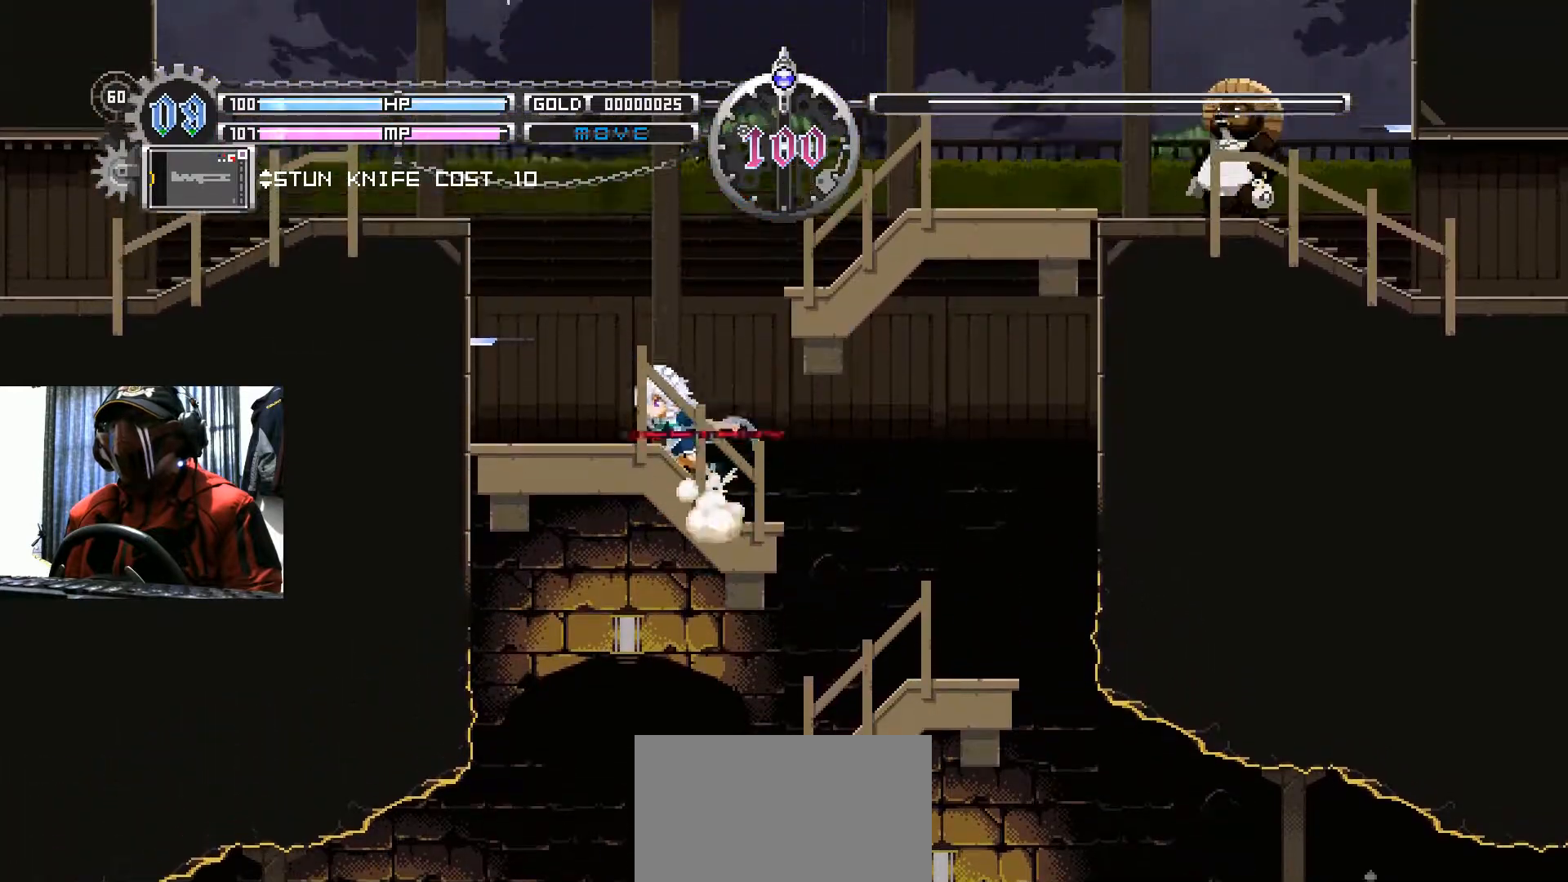
{"buttons": ["B", "DPAD_RIGHT"], "left_stick": "center", "right_stick": "center", "events": [[284, "DPAD_LEFT", "up"], [284, "DPAD_RIGHT", "down"], [400, "B", "down"]]}
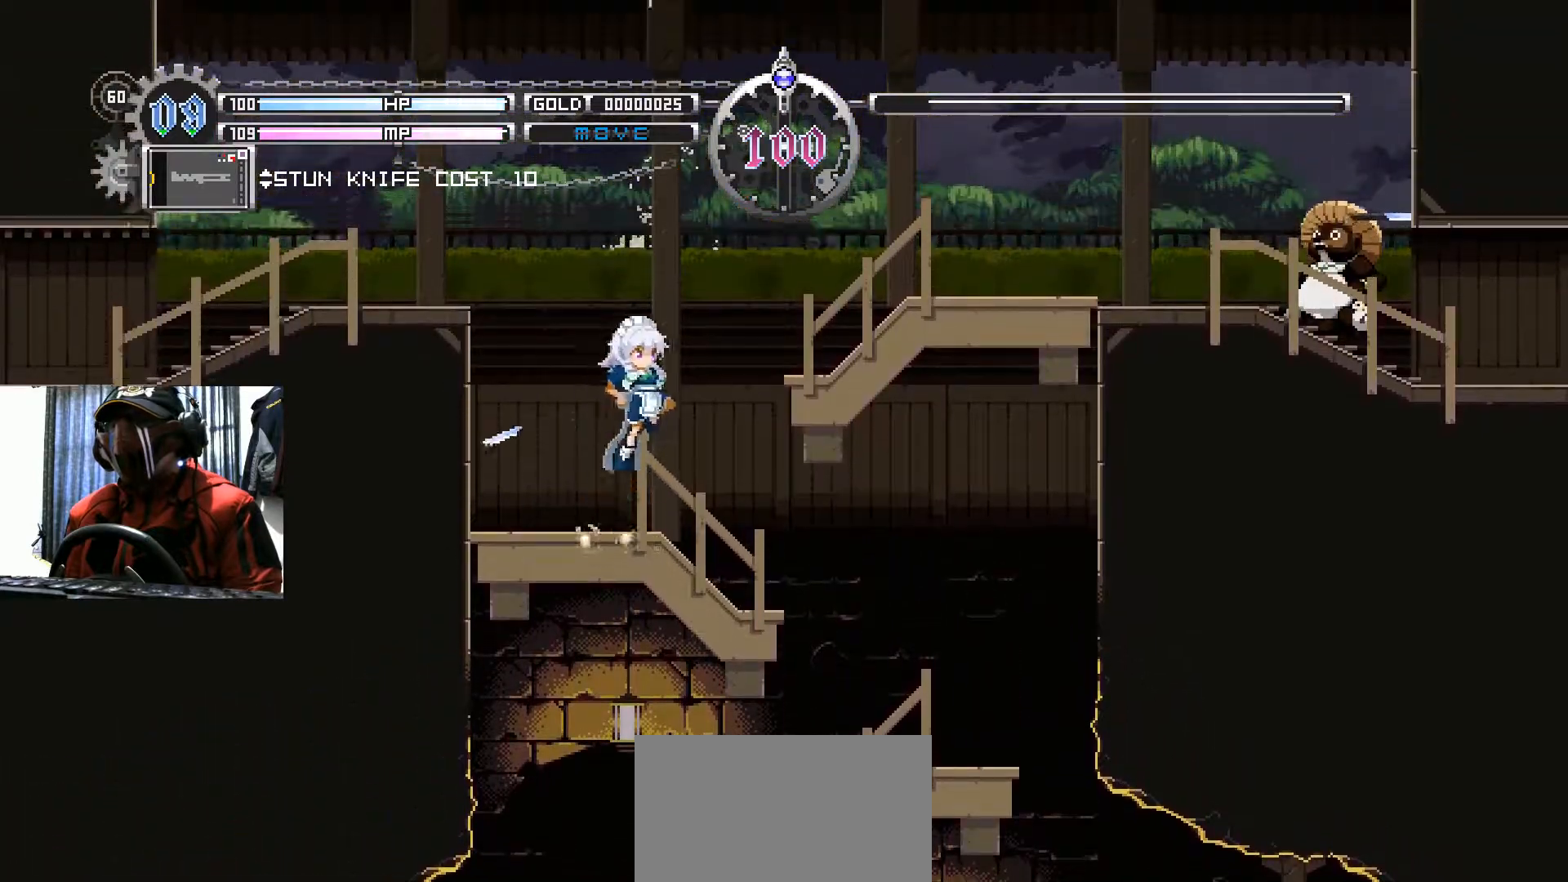
{"buttons": ["DPAD_RIGHT"], "left_stick": "center", "right_stick": "center", "events": [[283, "B", "up"]]}
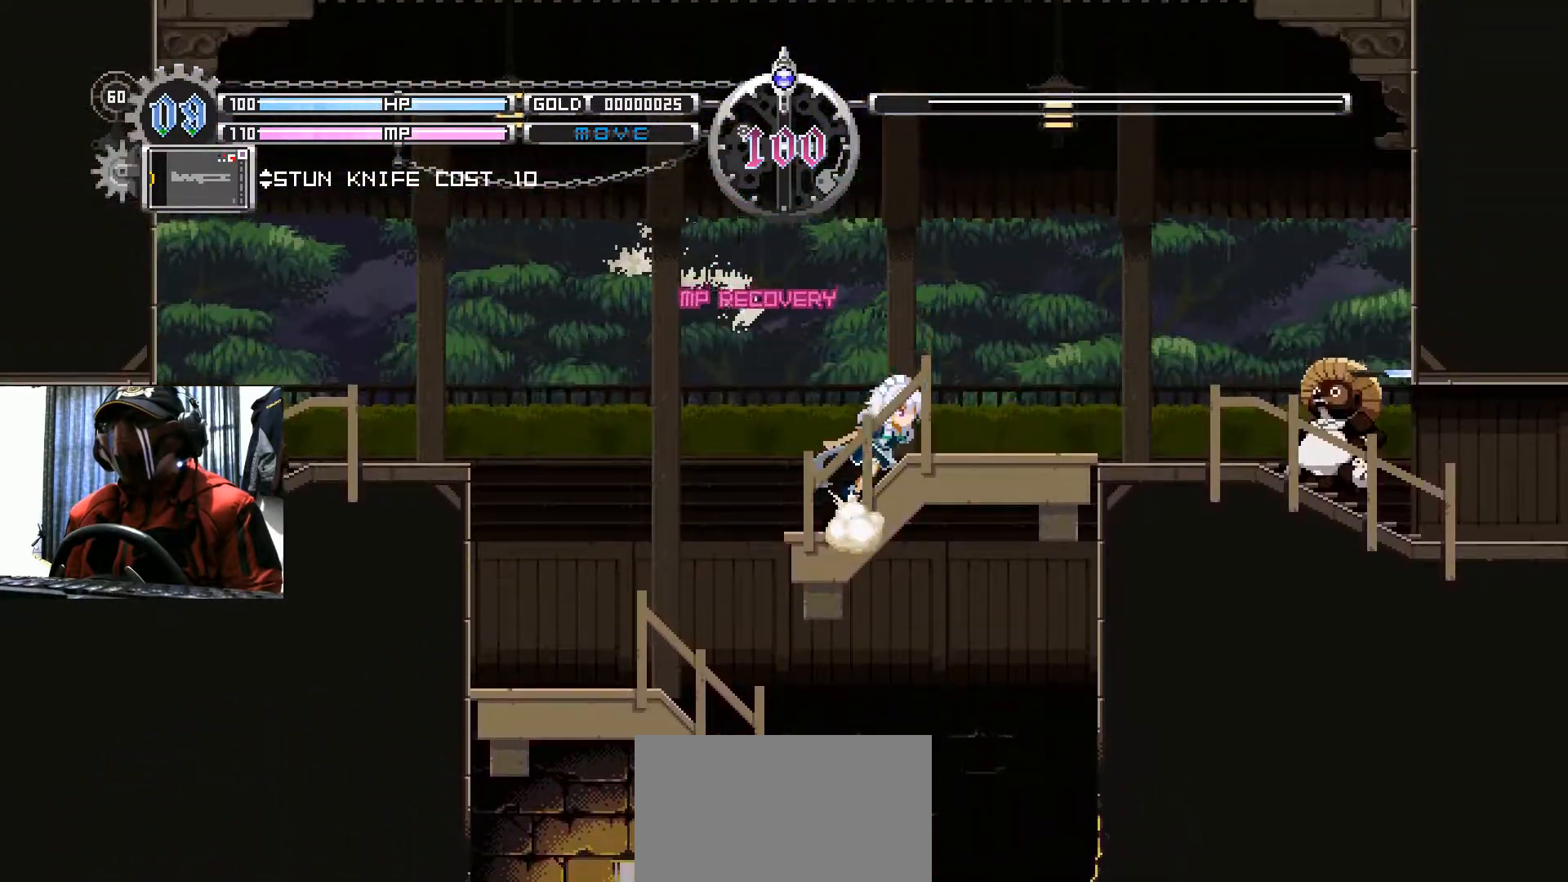
{"buttons": ["DPAD_RIGHT"], "left_stick": "center", "right_stick": "center", "events": [[217, "A", "down"], [317, "A", "up"]]}
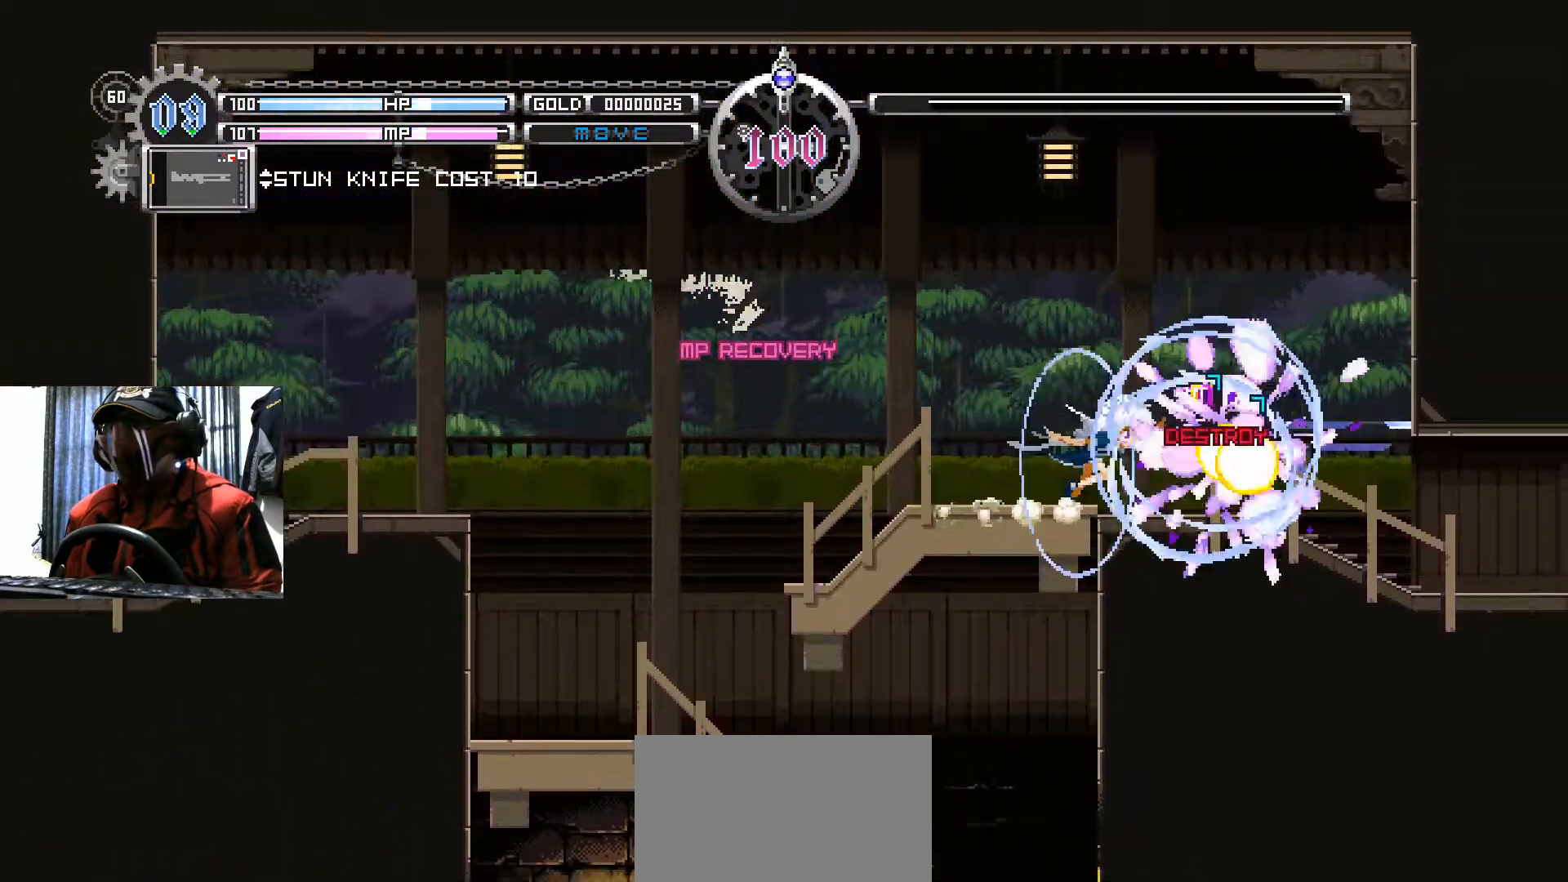
{"buttons": ["DPAD_RIGHT"], "left_stick": "center", "right_stick": "center", "events": []}
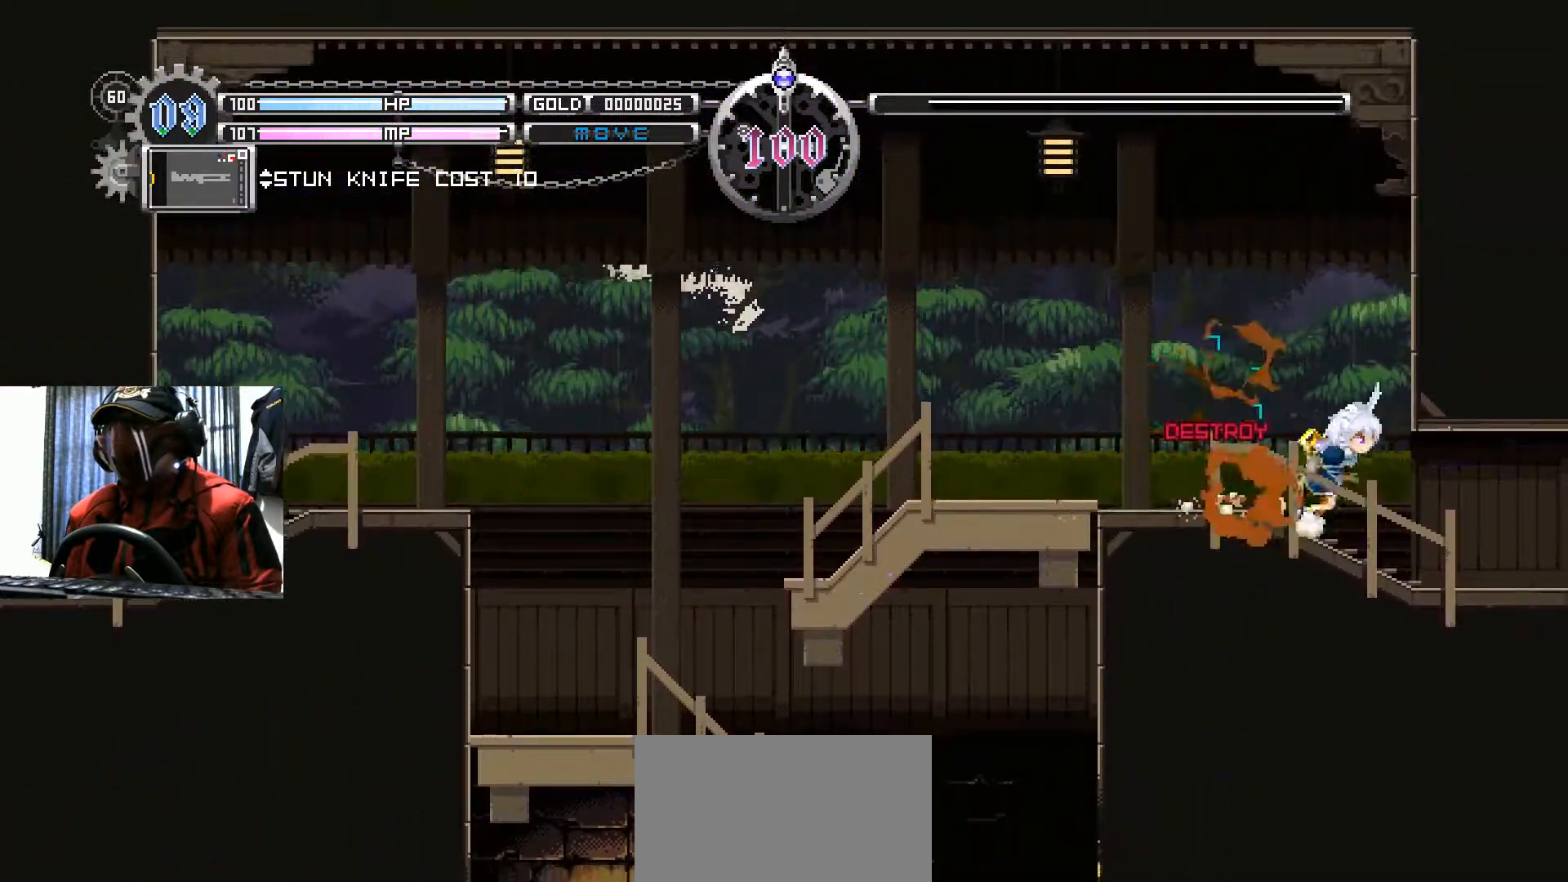
{"buttons": ["DPAD_RIGHT"], "left_stick": "center", "right_stick": "center", "events": []}
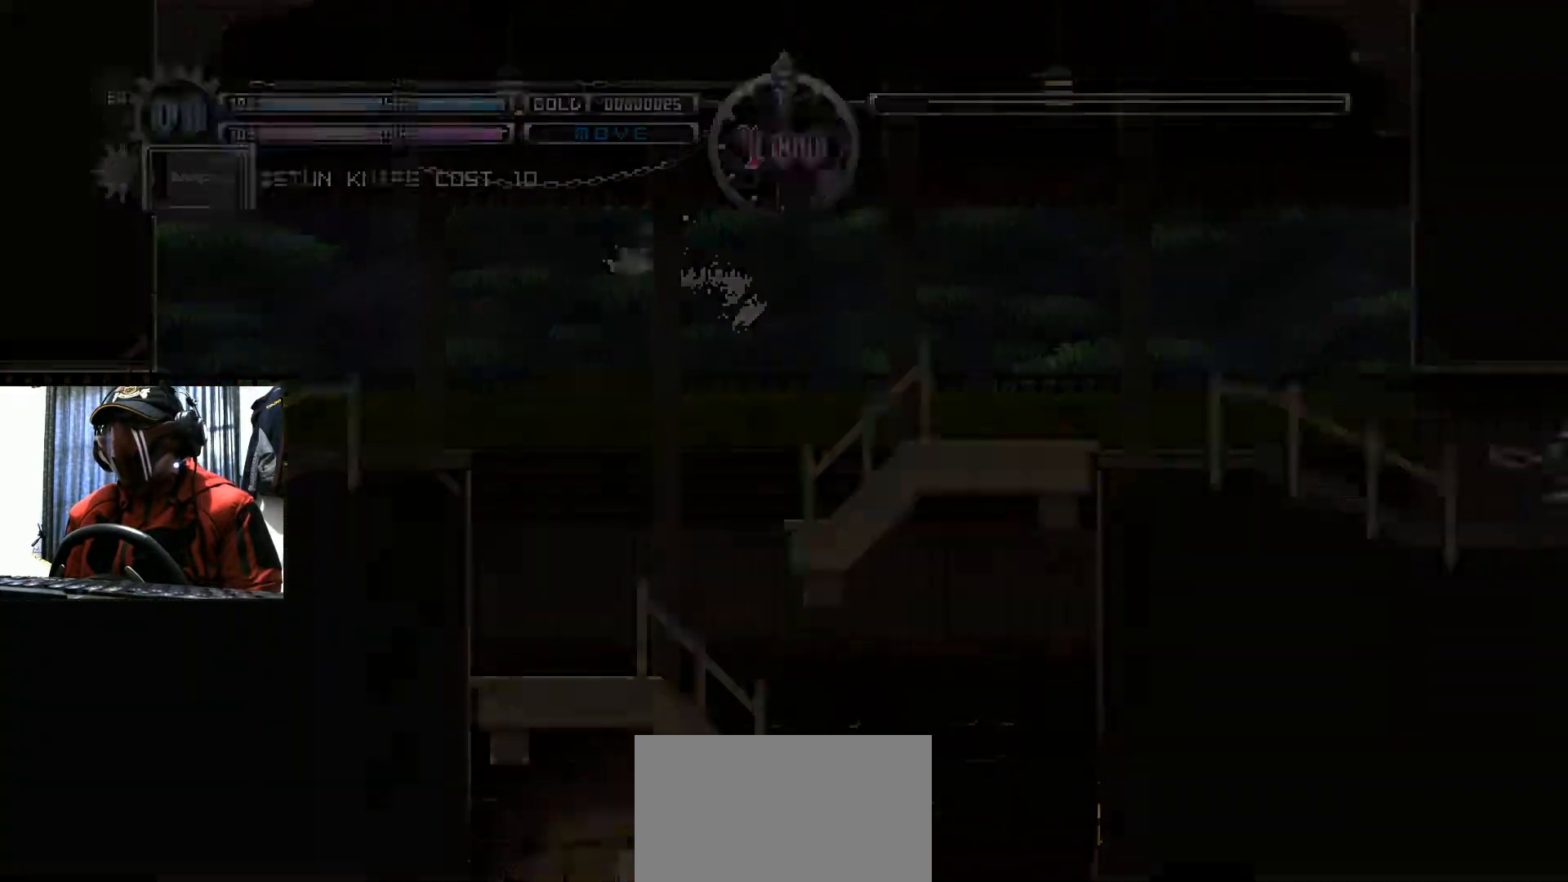
{"buttons": ["DPAD_RIGHT"], "left_stick": "center", "right_stick": "center", "events": []}
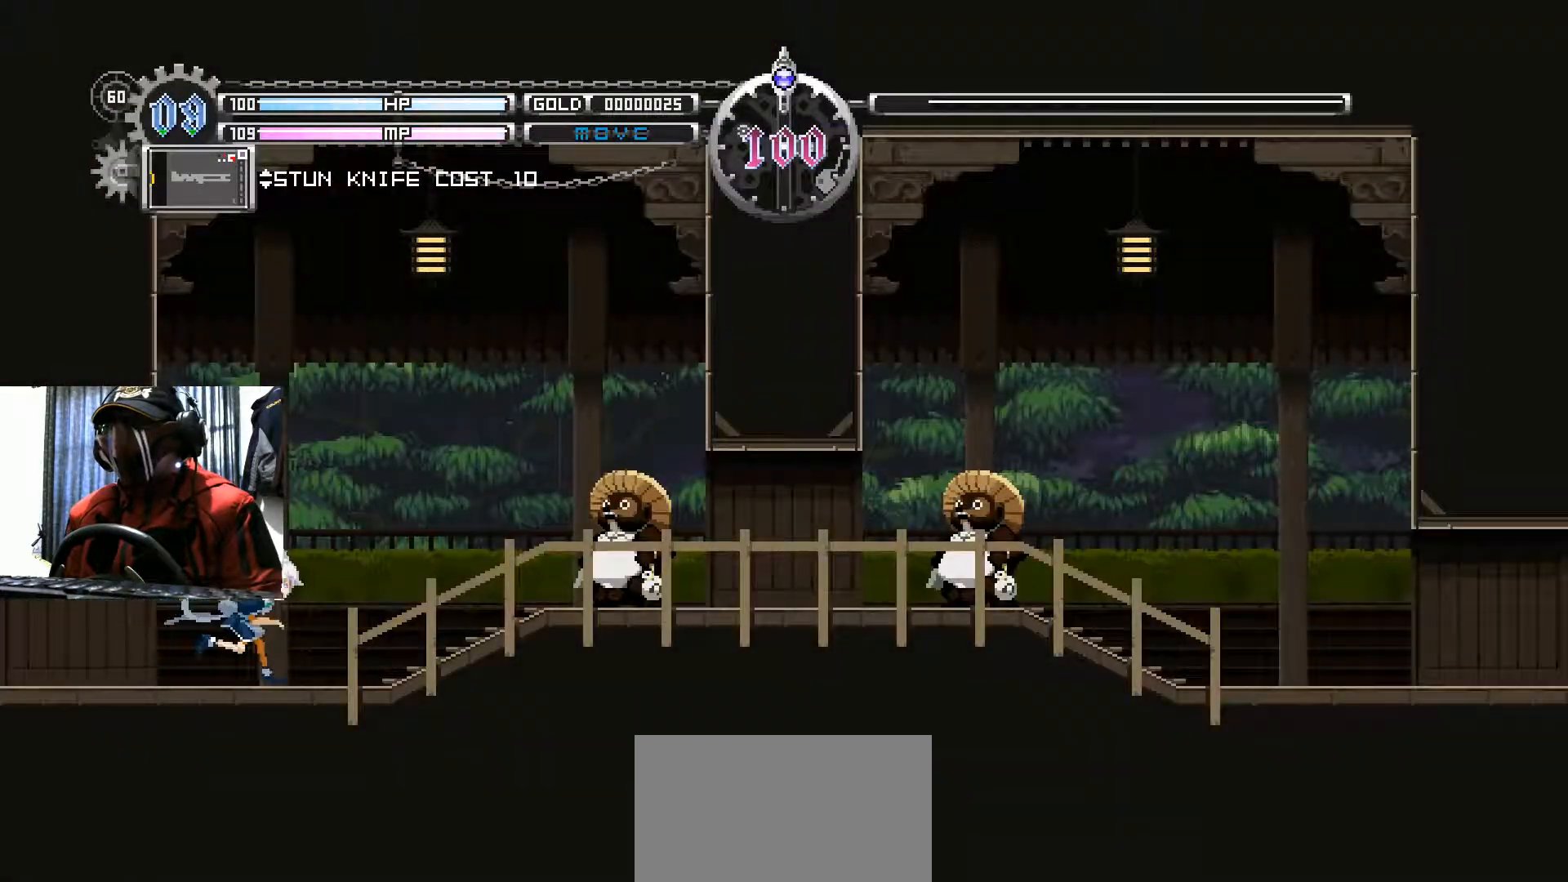
{"buttons": ["DPAD_LEFT"], "left_stick": "center", "right_stick": "center", "events": [[117, "A", "down"], [267, "A", "up"], [367, "DPAD_RIGHT", "up"], [467, "DPAD_LEFT", "down"]]}
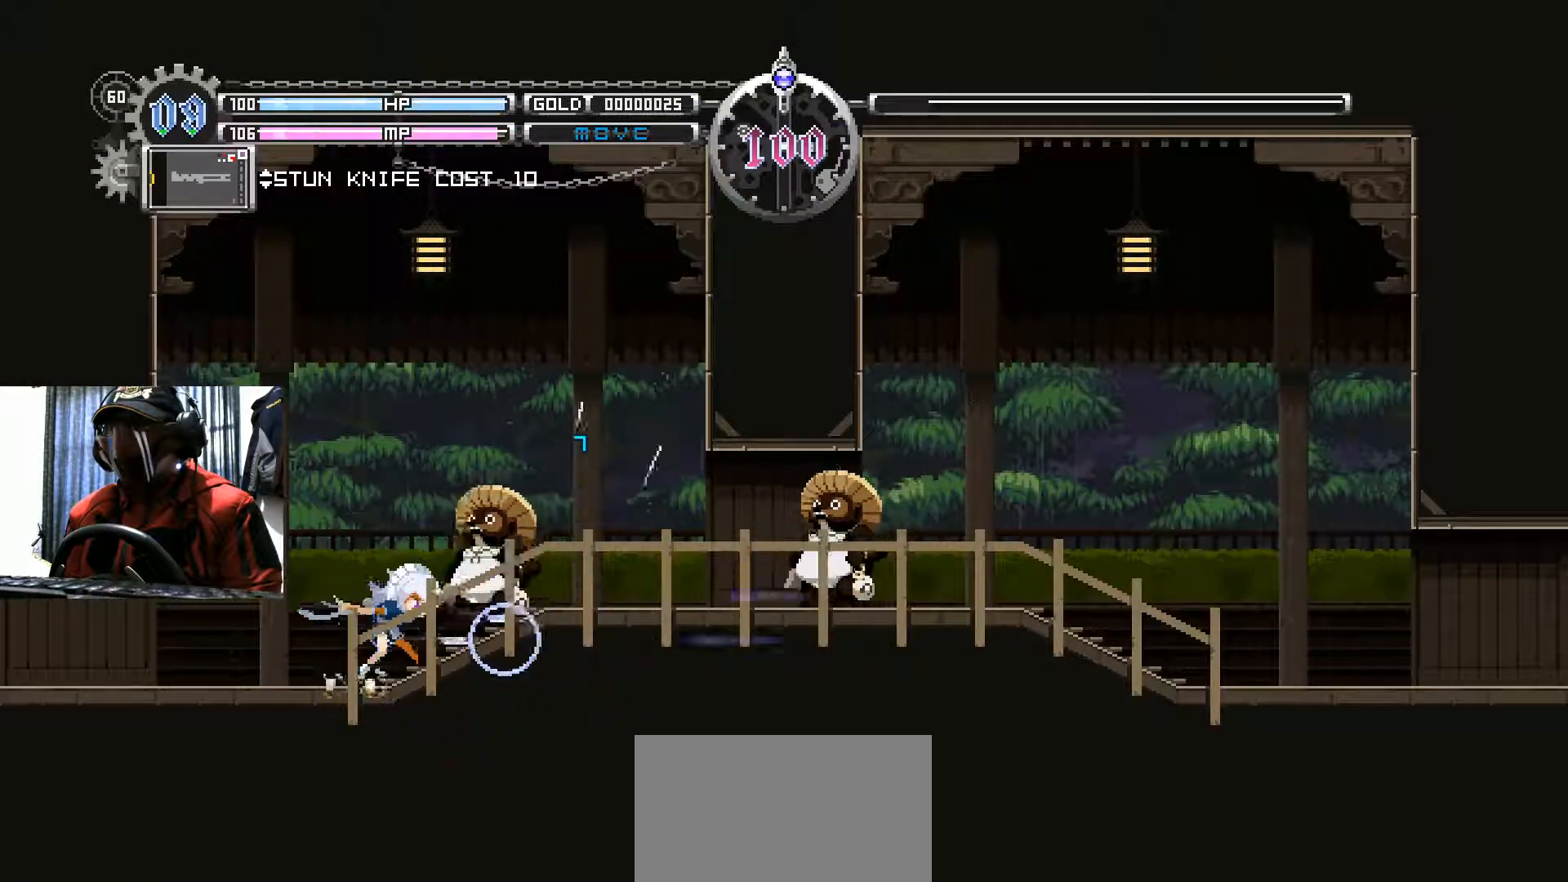
{"buttons": ["DPAD_RIGHT"], "left_stick": "center", "right_stick": "center", "events": [[417, "DPAD_LEFT", "up"], [467, "DPAD_RIGHT", "down"]]}
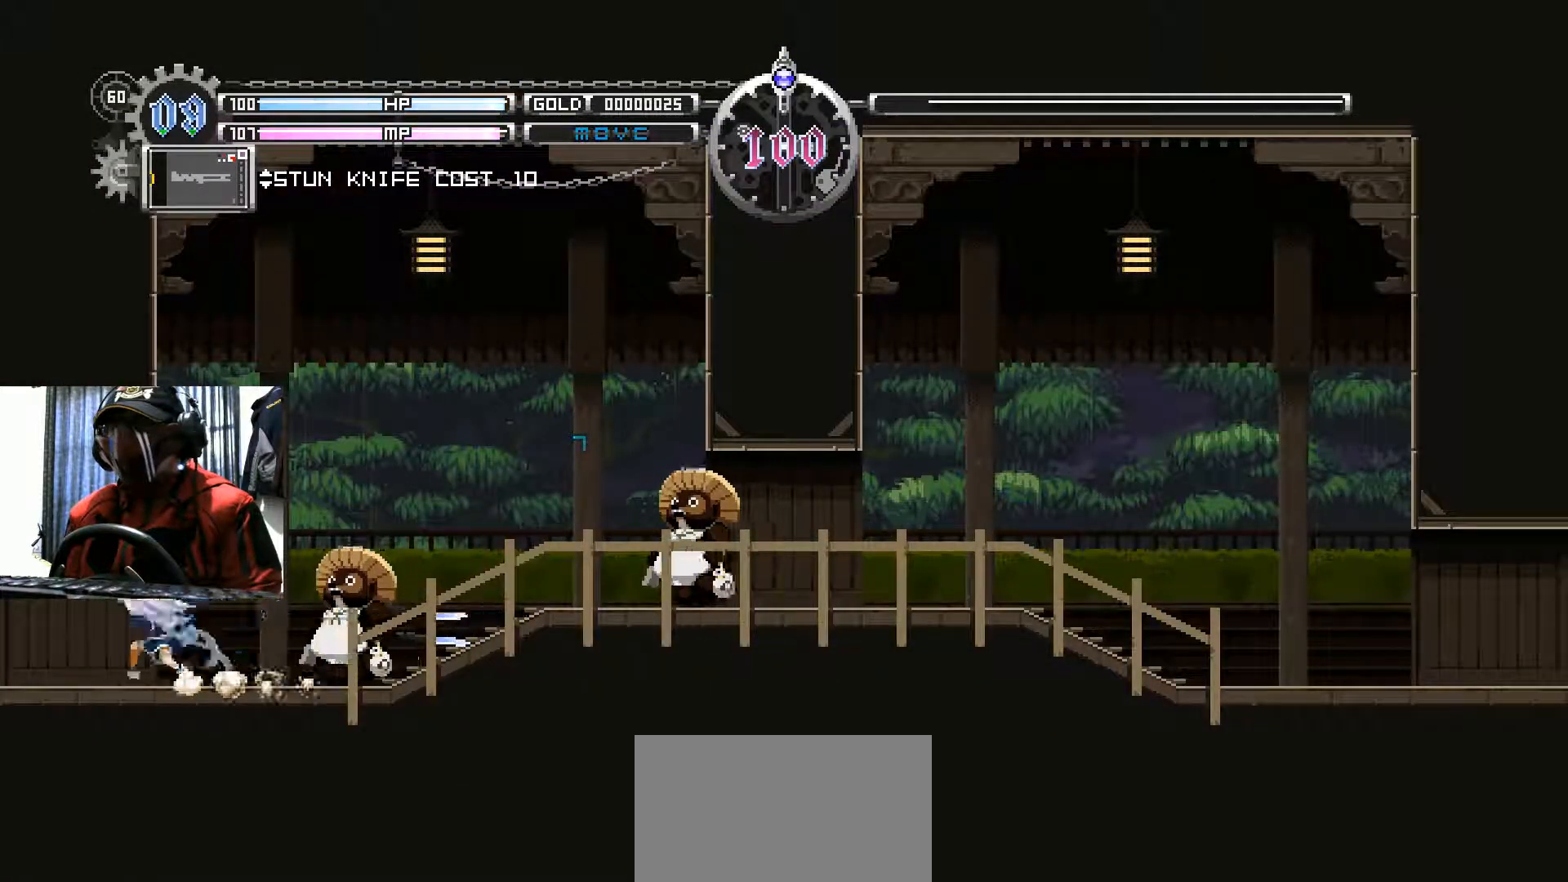
{"buttons": [], "left_stick": "center", "right_stick": "center", "events": [[33, "A", "down"], [100, "DPAD_RIGHT", "up"], [150, "A", "up"]]}
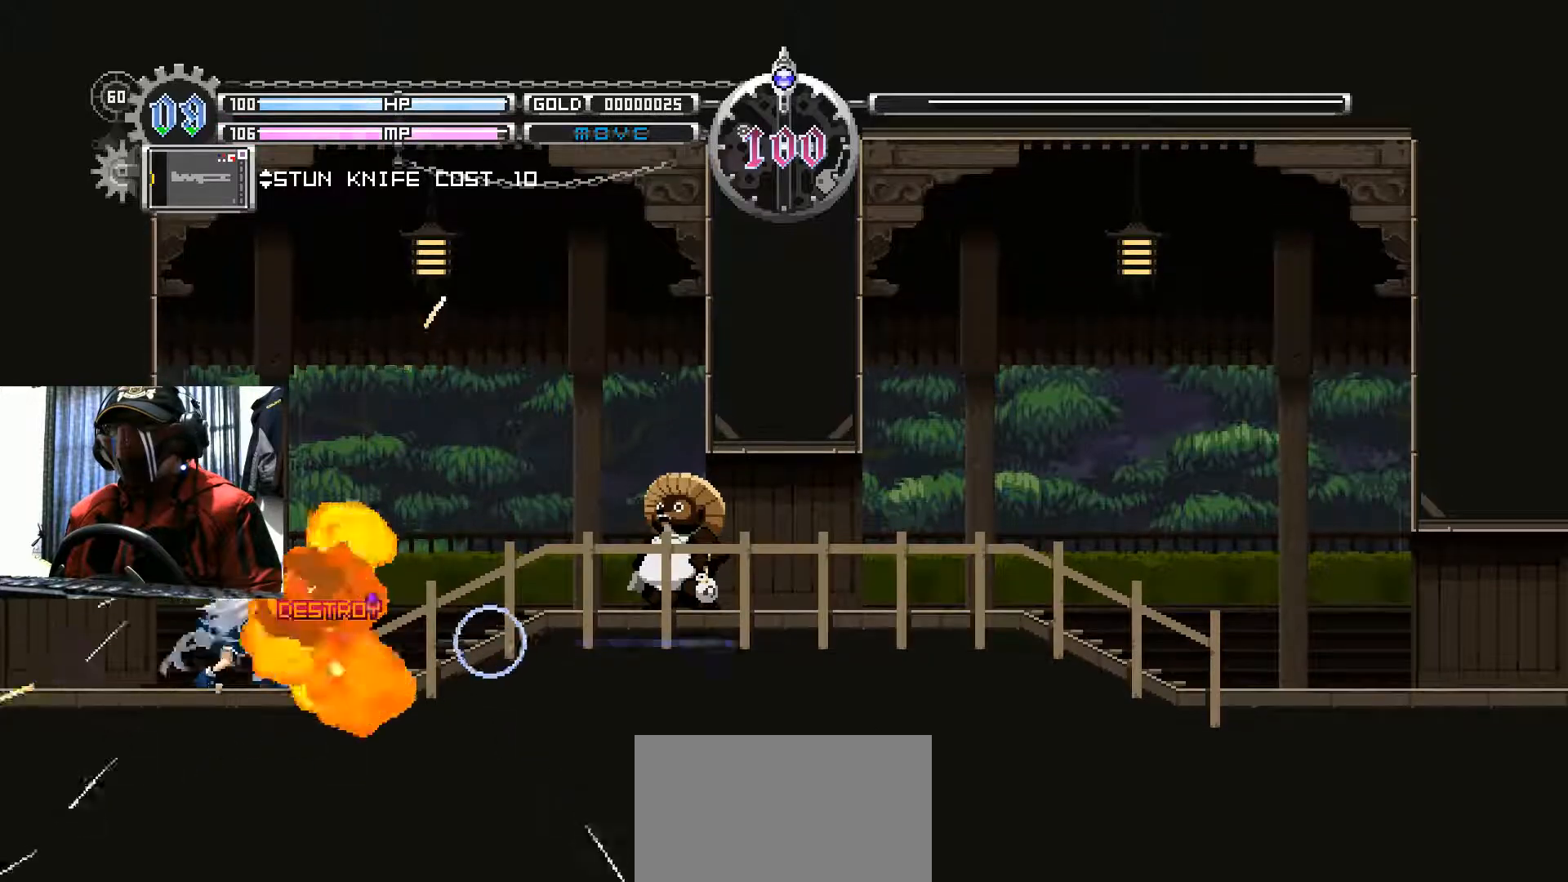
{"buttons": [], "left_stick": "center", "right_stick": "center", "events": [[116, "DPAD_RIGHT", "down"], [150, "B", "down"], [266, "B", "up"], [266, "DPAD_RIGHT", "up"], [300, "A", "down"], [400, "A", "up"]]}
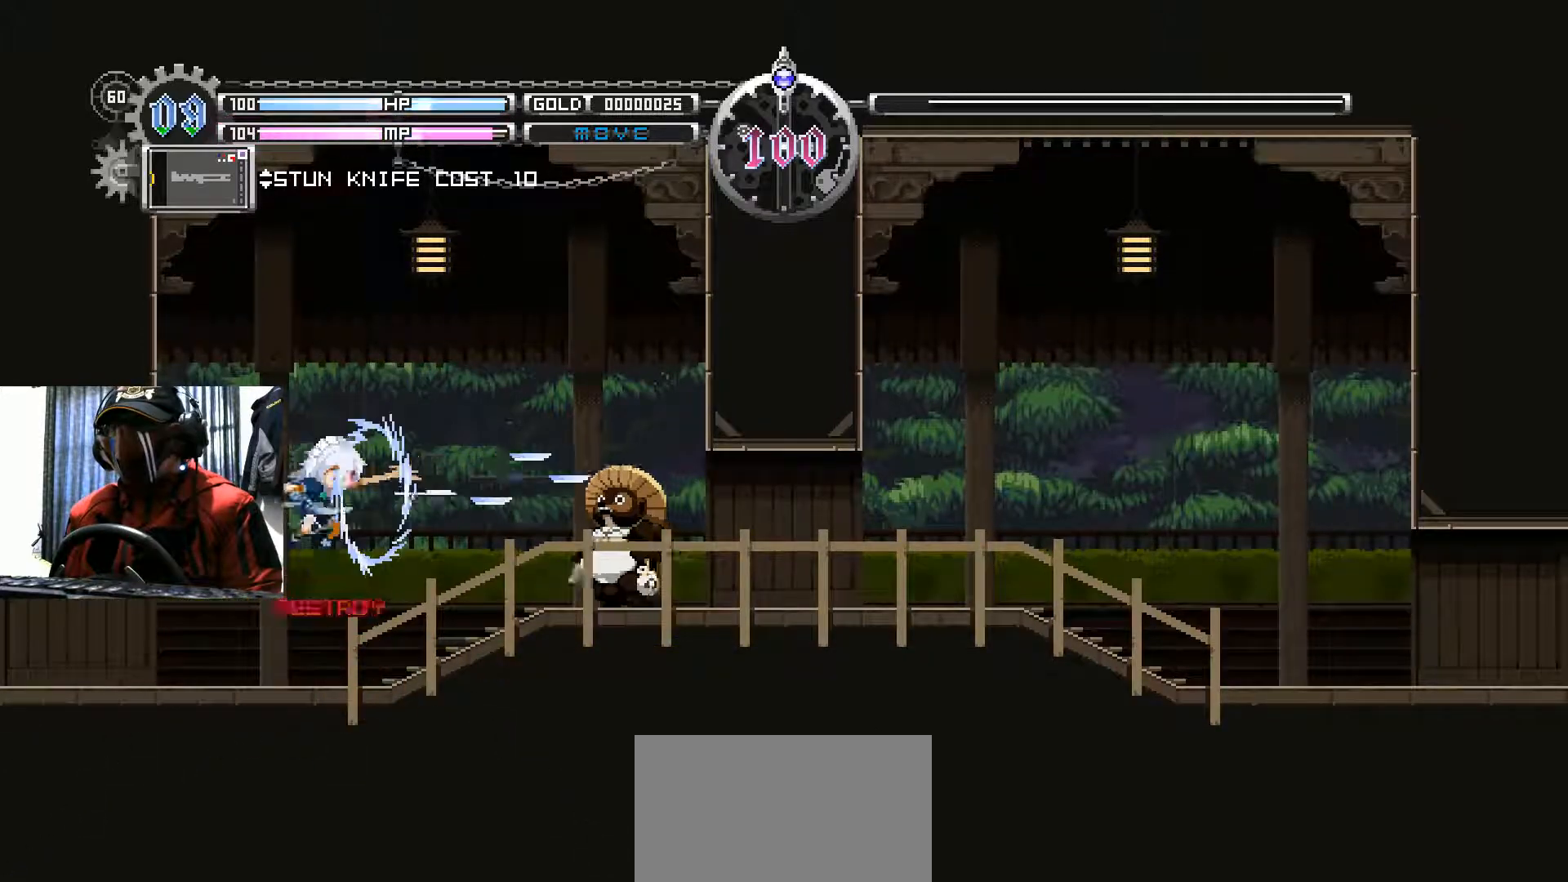
{"buttons": [], "left_stick": "center", "right_stick": "center", "events": [[100, "DPAD_RIGHT", "down"], [234, "DPAD_RIGHT", "up"], [434, "DPAD_LEFT", "down"], [484, "DPAD_LEFT", "up"]]}
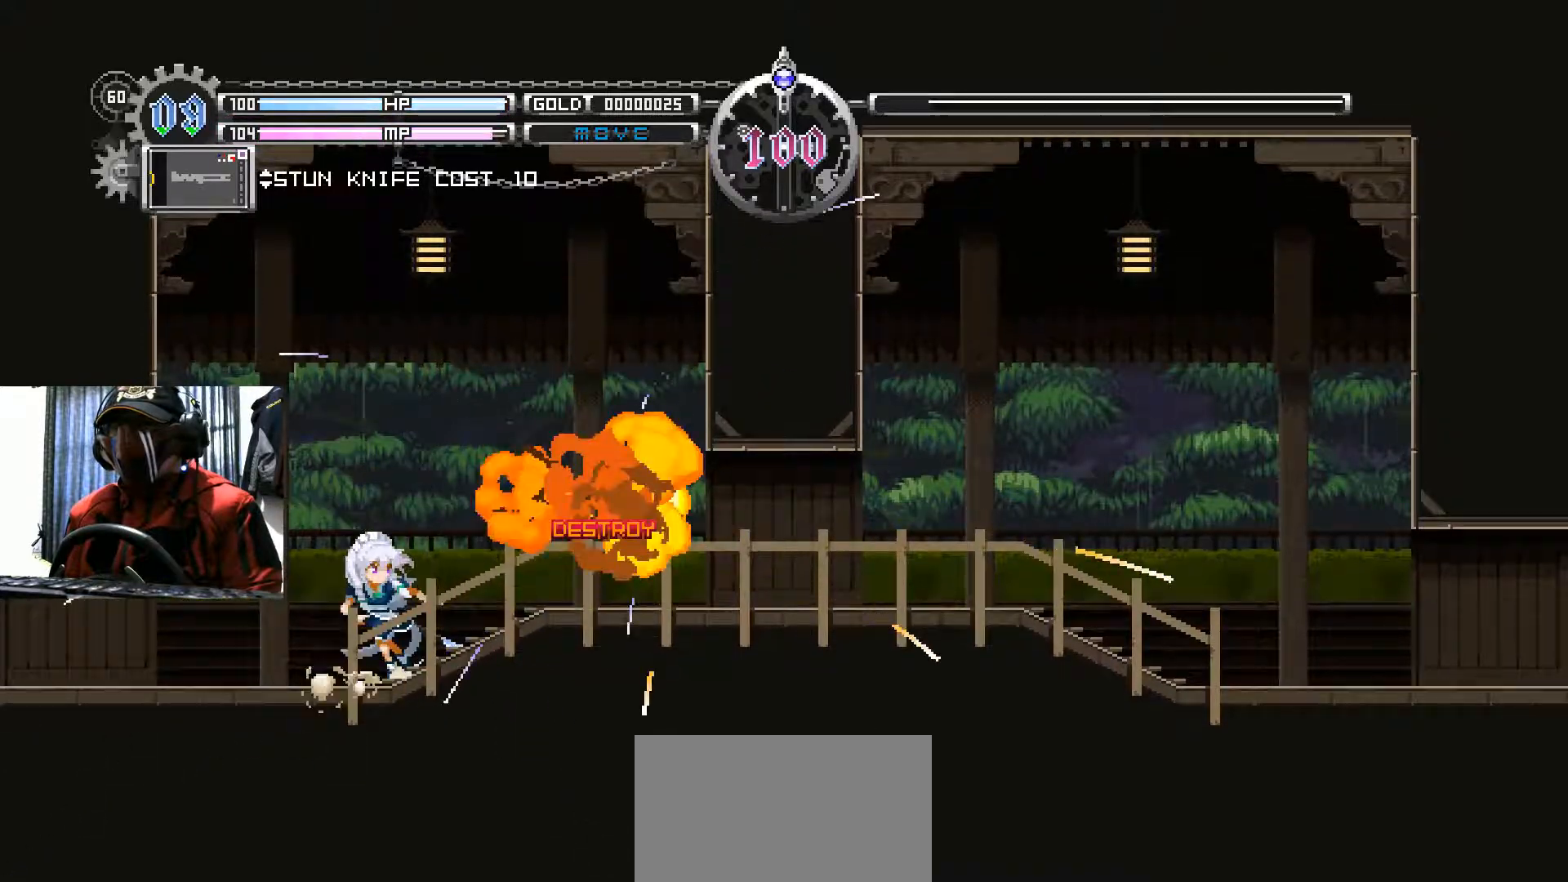
{"buttons": ["DPAD_RIGHT"], "left_stick": "center", "right_stick": "center", "events": [[66, "DPAD_RIGHT", "down"]]}
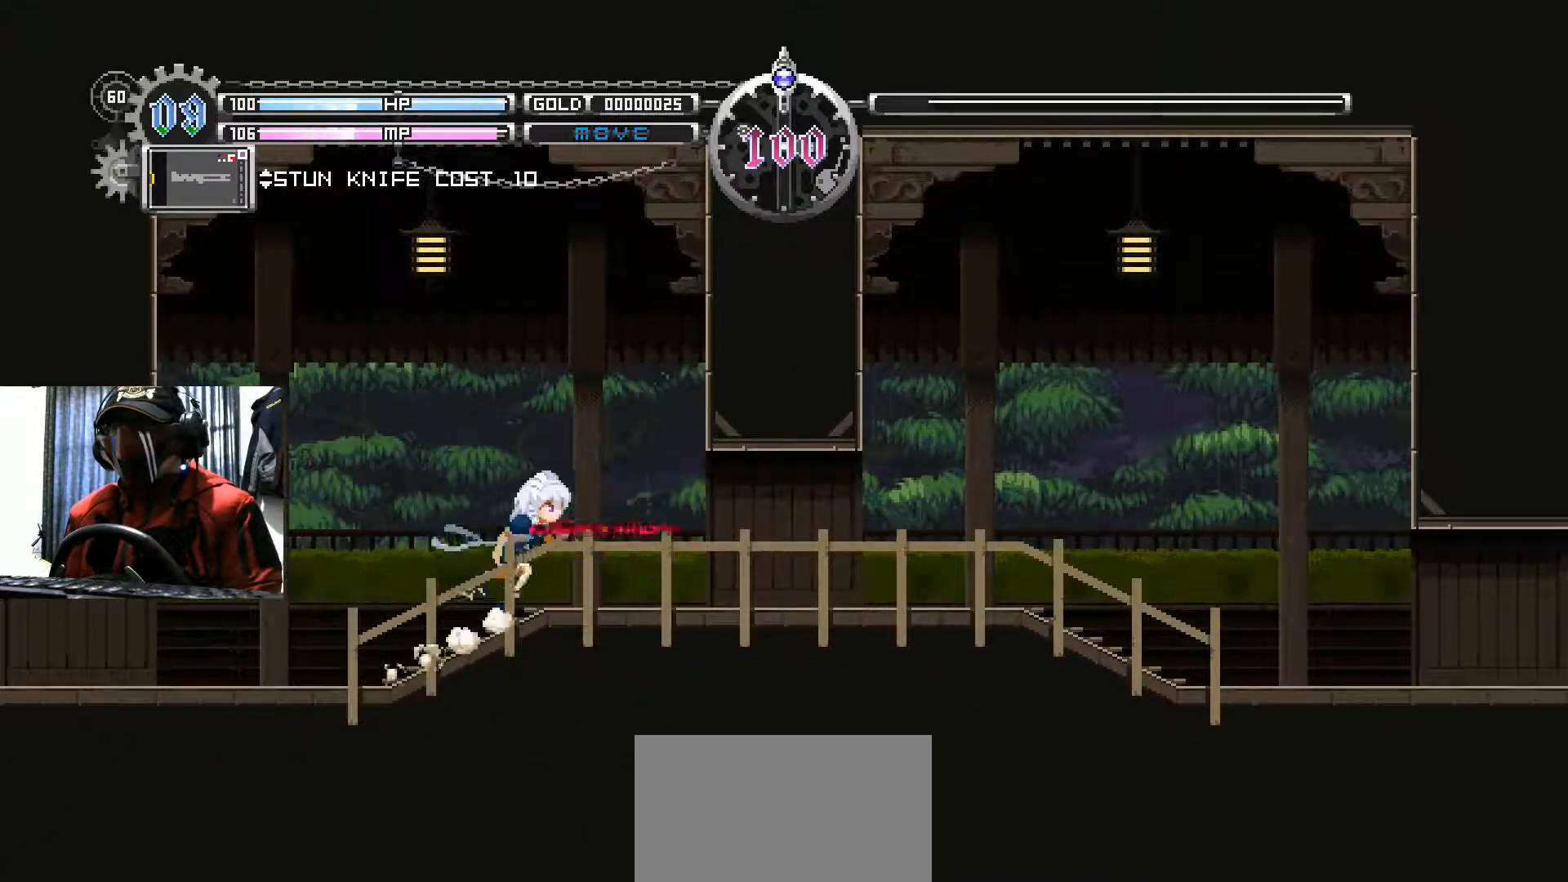
{"buttons": ["DPAD_RIGHT"], "left_stick": "center", "right_stick": "center", "events": []}
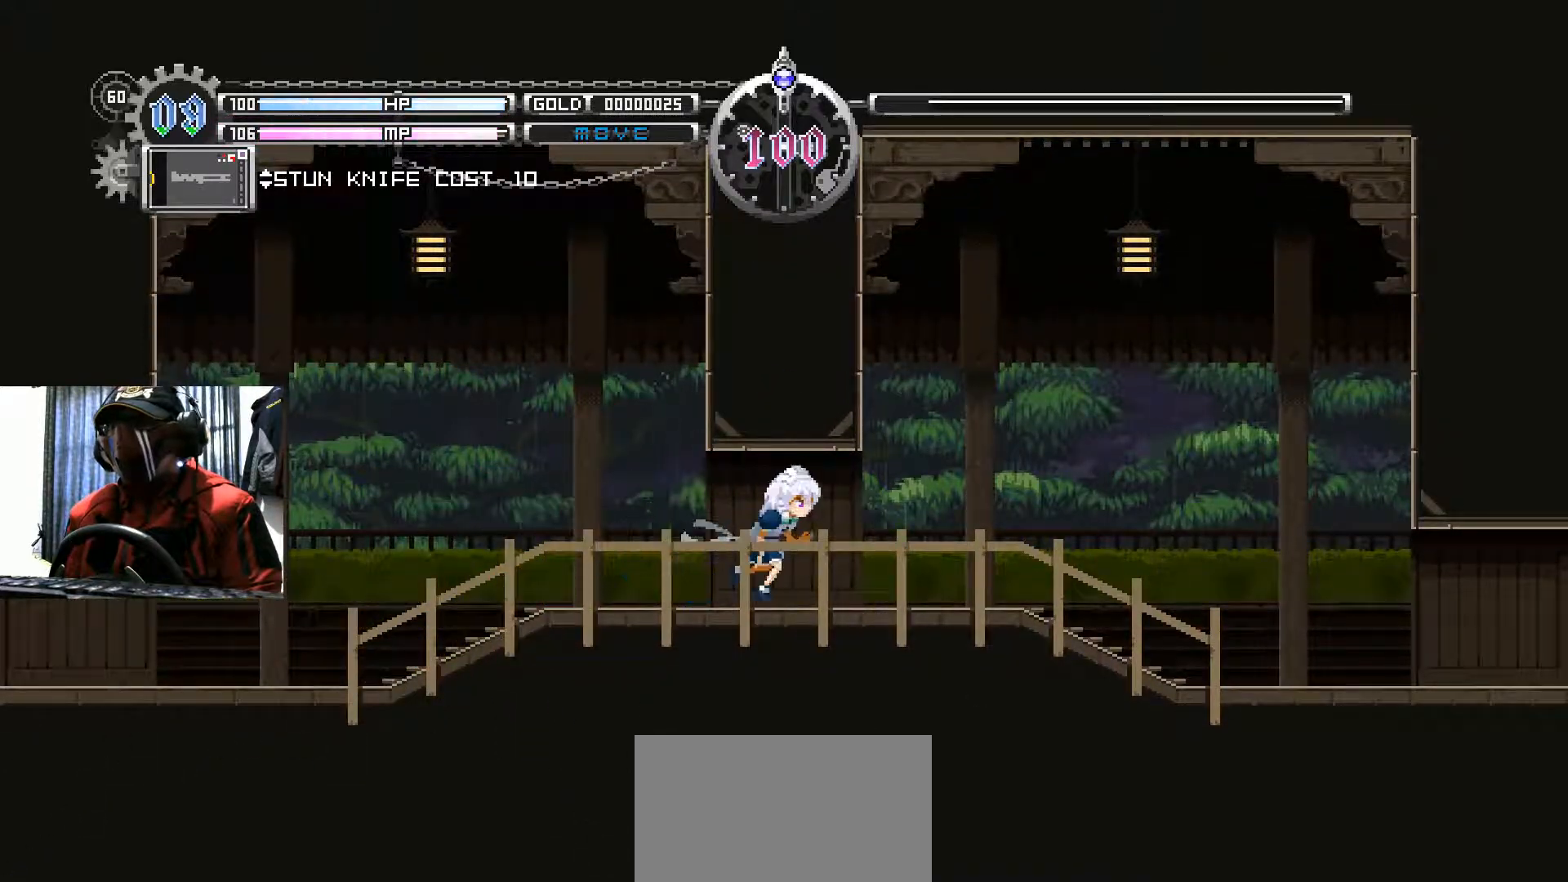
{"buttons": ["DPAD_RIGHT"], "left_stick": "center", "right_stick": "center", "events": []}
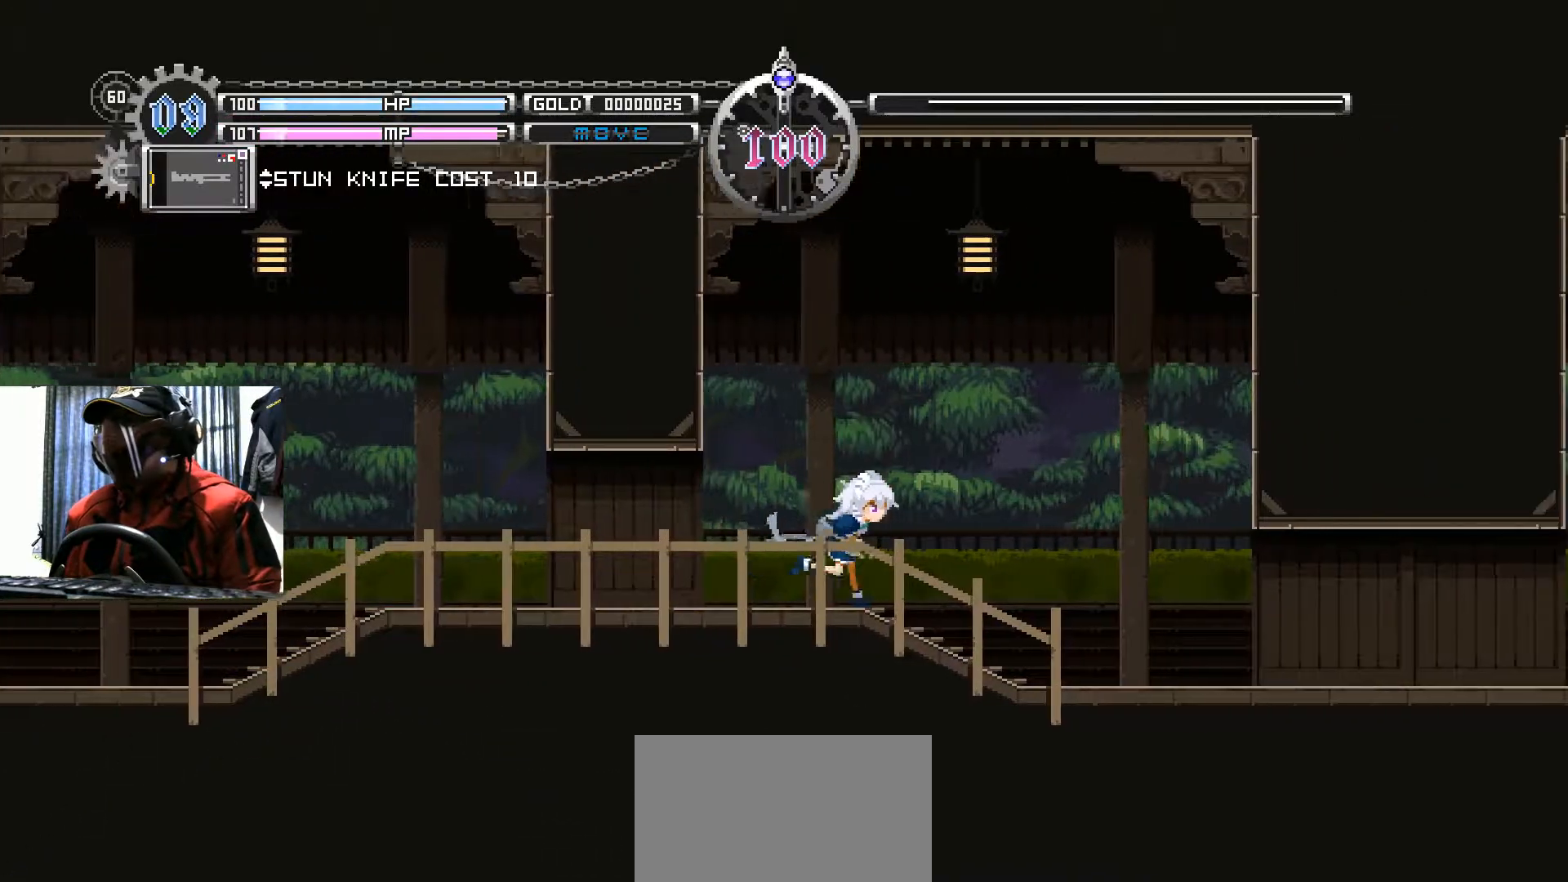
{"buttons": ["DPAD_RIGHT"], "left_stick": "center", "right_stick": "center", "events": []}
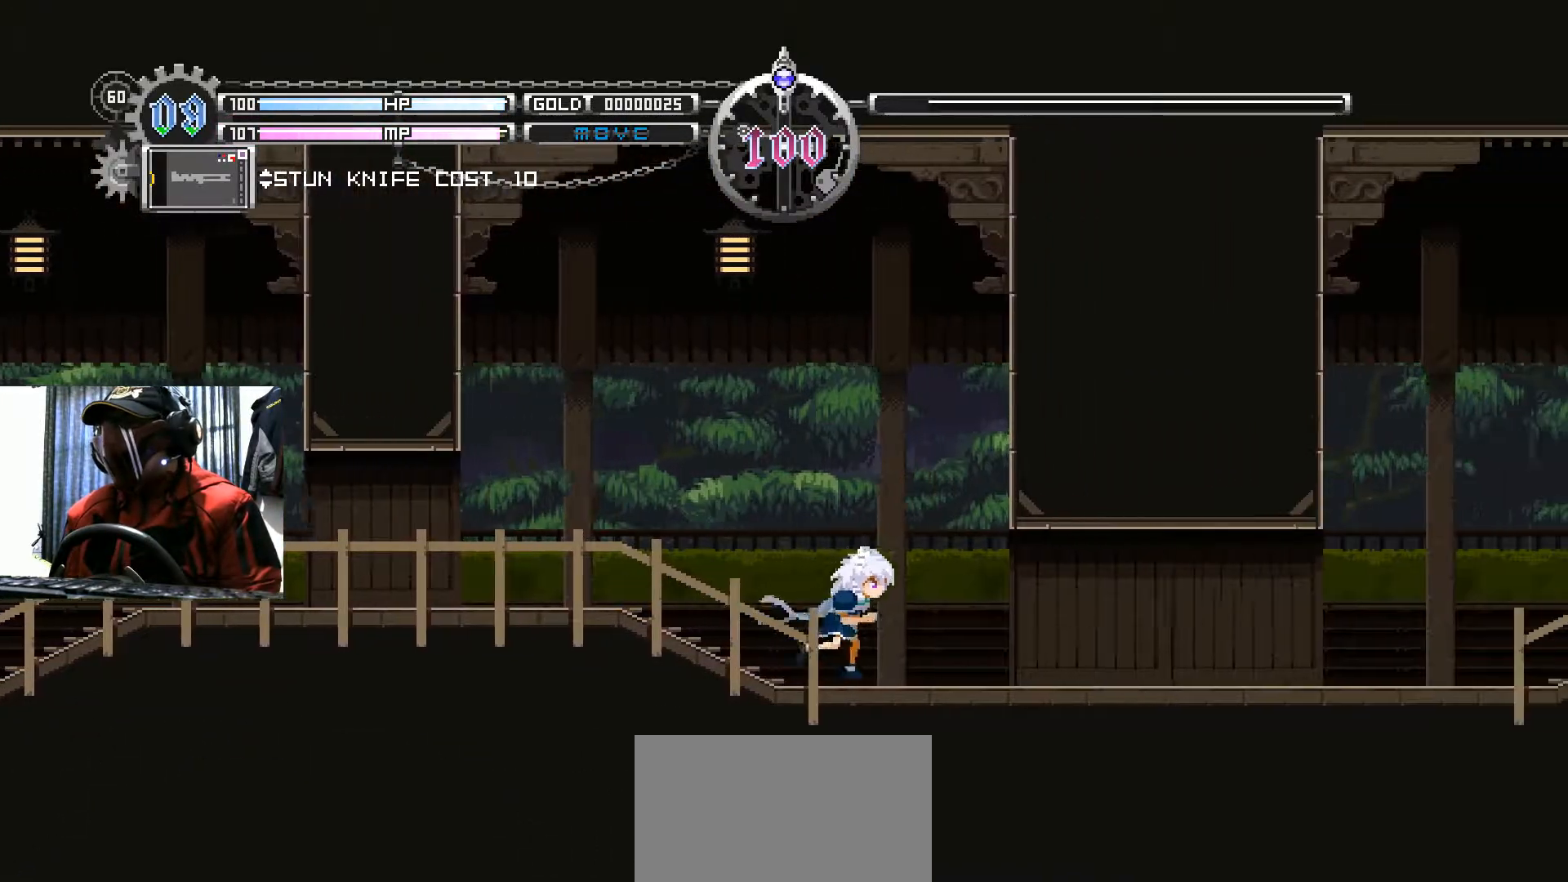
{"buttons": ["DPAD_RIGHT"], "left_stick": "center", "right_stick": "center", "events": []}
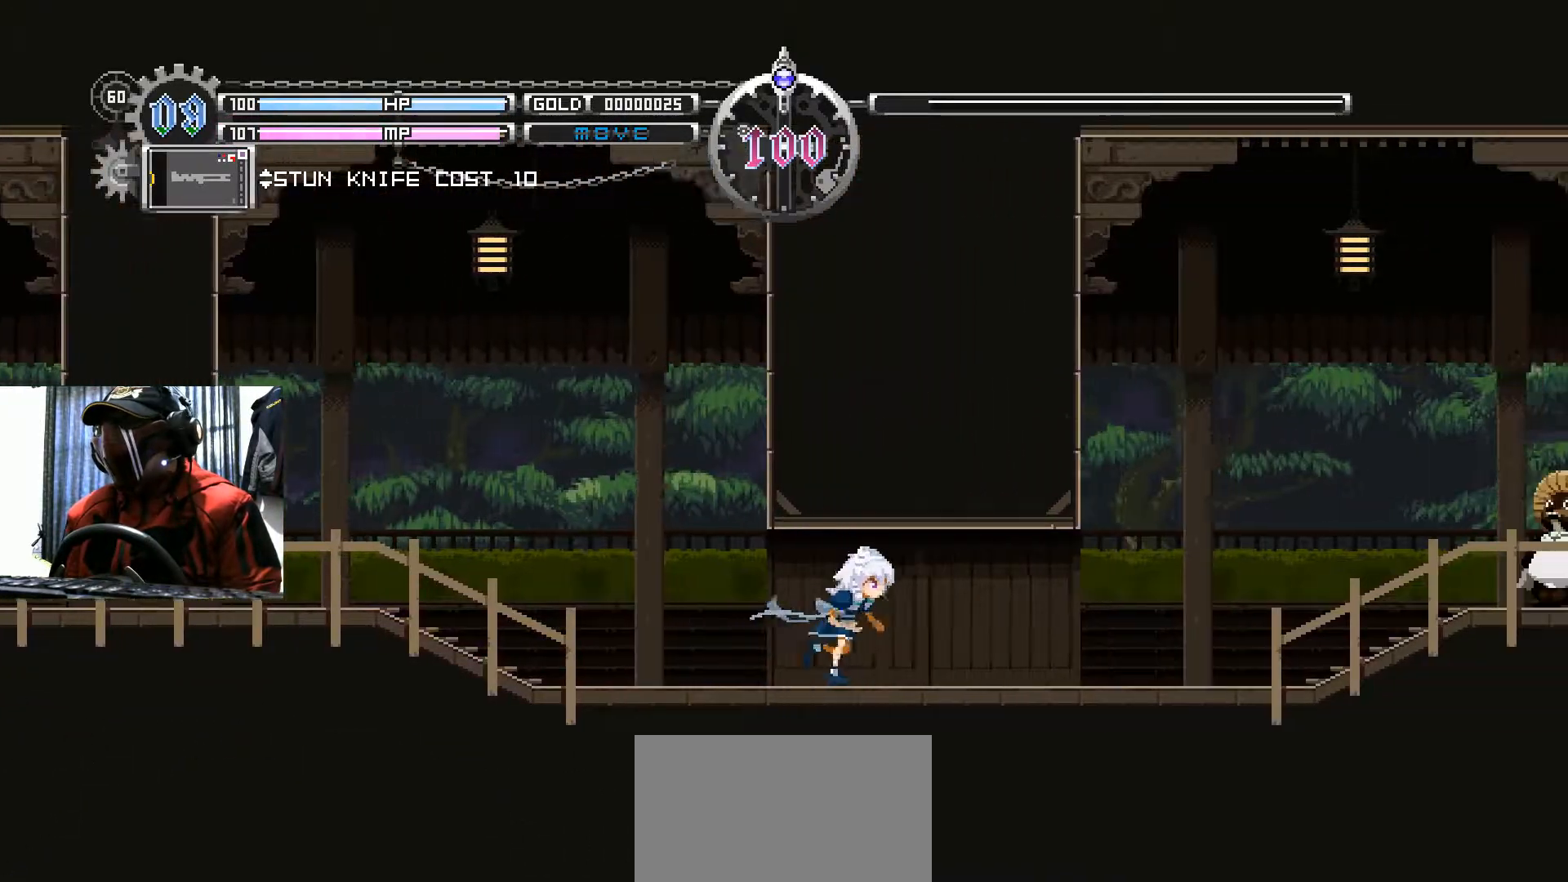
{"buttons": ["DPAD_RIGHT"], "left_stick": "center", "right_stick": "center", "events": []}
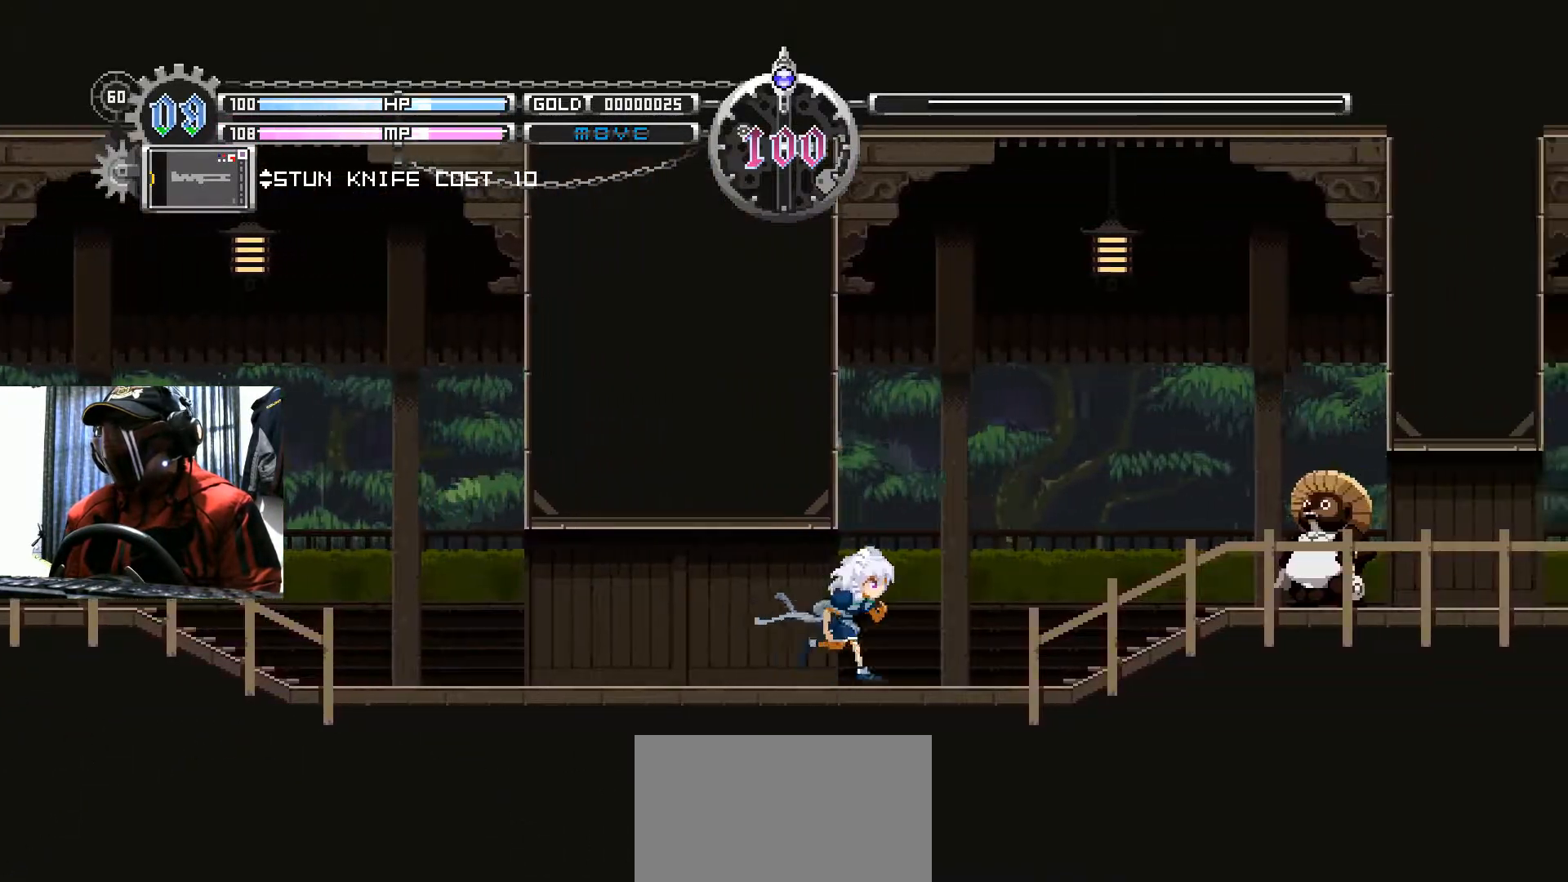
{"buttons": [], "left_stick": "center", "right_stick": "center", "events": [[117, "DPAD_RIGHT", "up"]]}
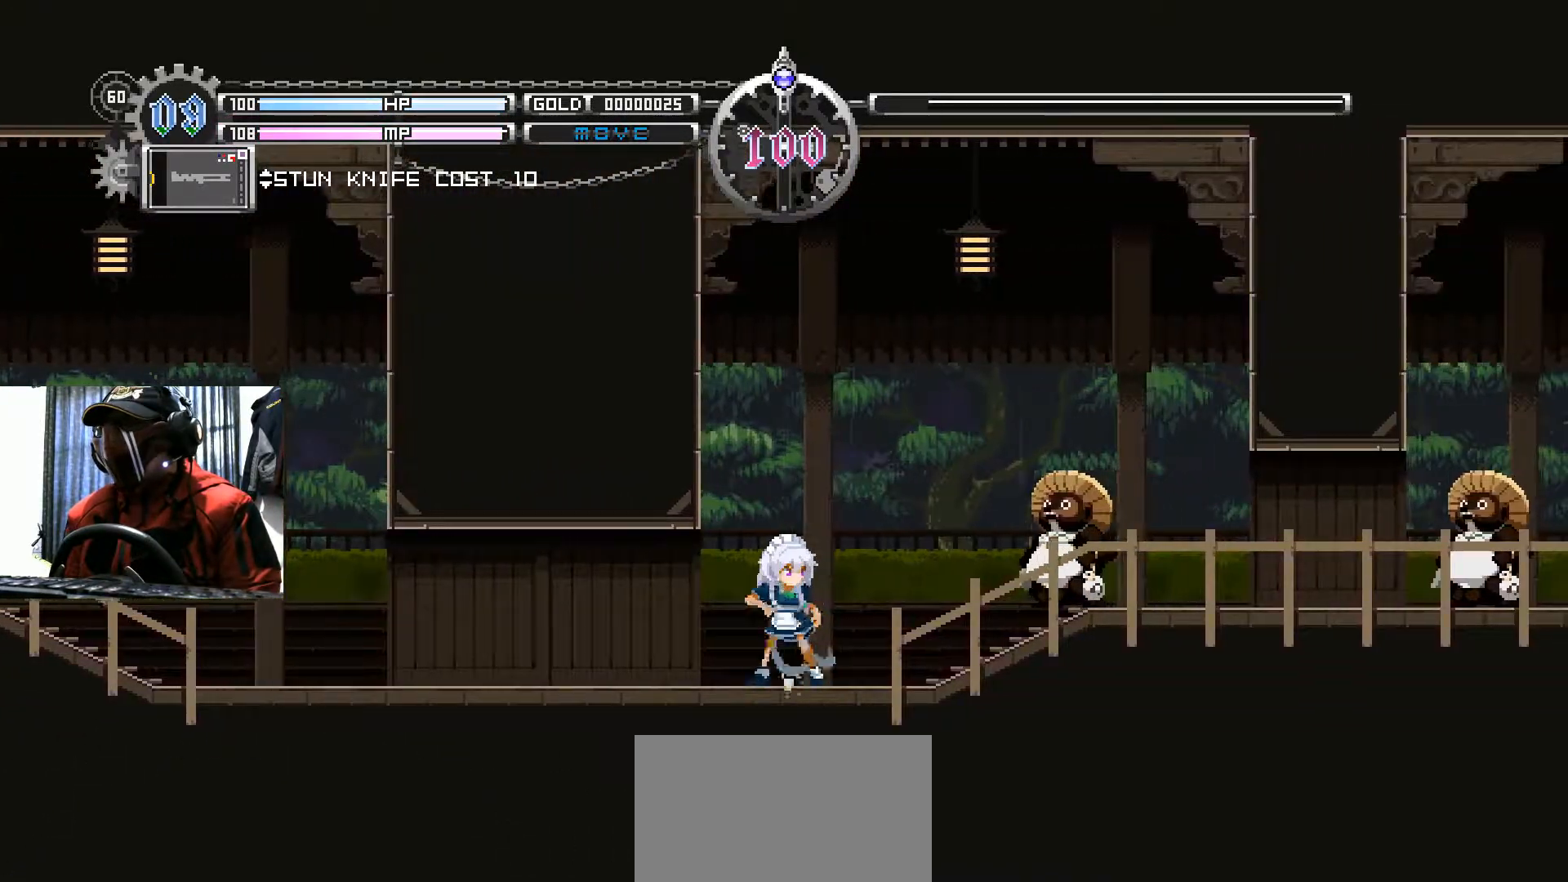
{"buttons": ["DPAD_RIGHT"], "left_stick": "center", "right_stick": "center", "events": [[251, "A", "down"], [367, "A", "up"], [468, "DPAD_RIGHT", "down"]]}
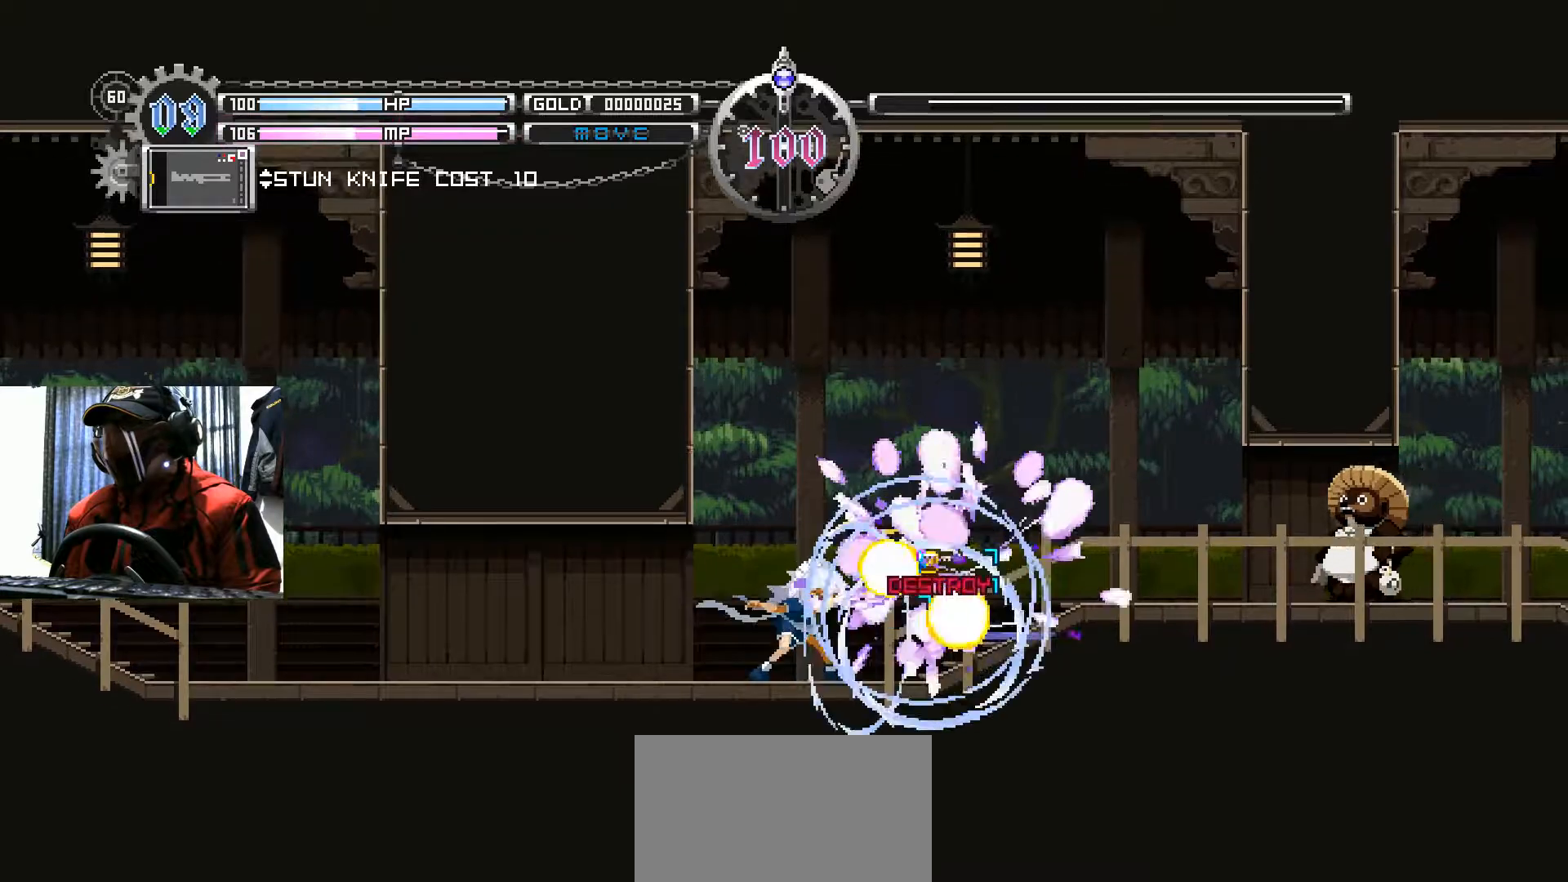
{"buttons": ["DPAD_RIGHT"], "left_stick": "center", "right_stick": "center", "events": []}
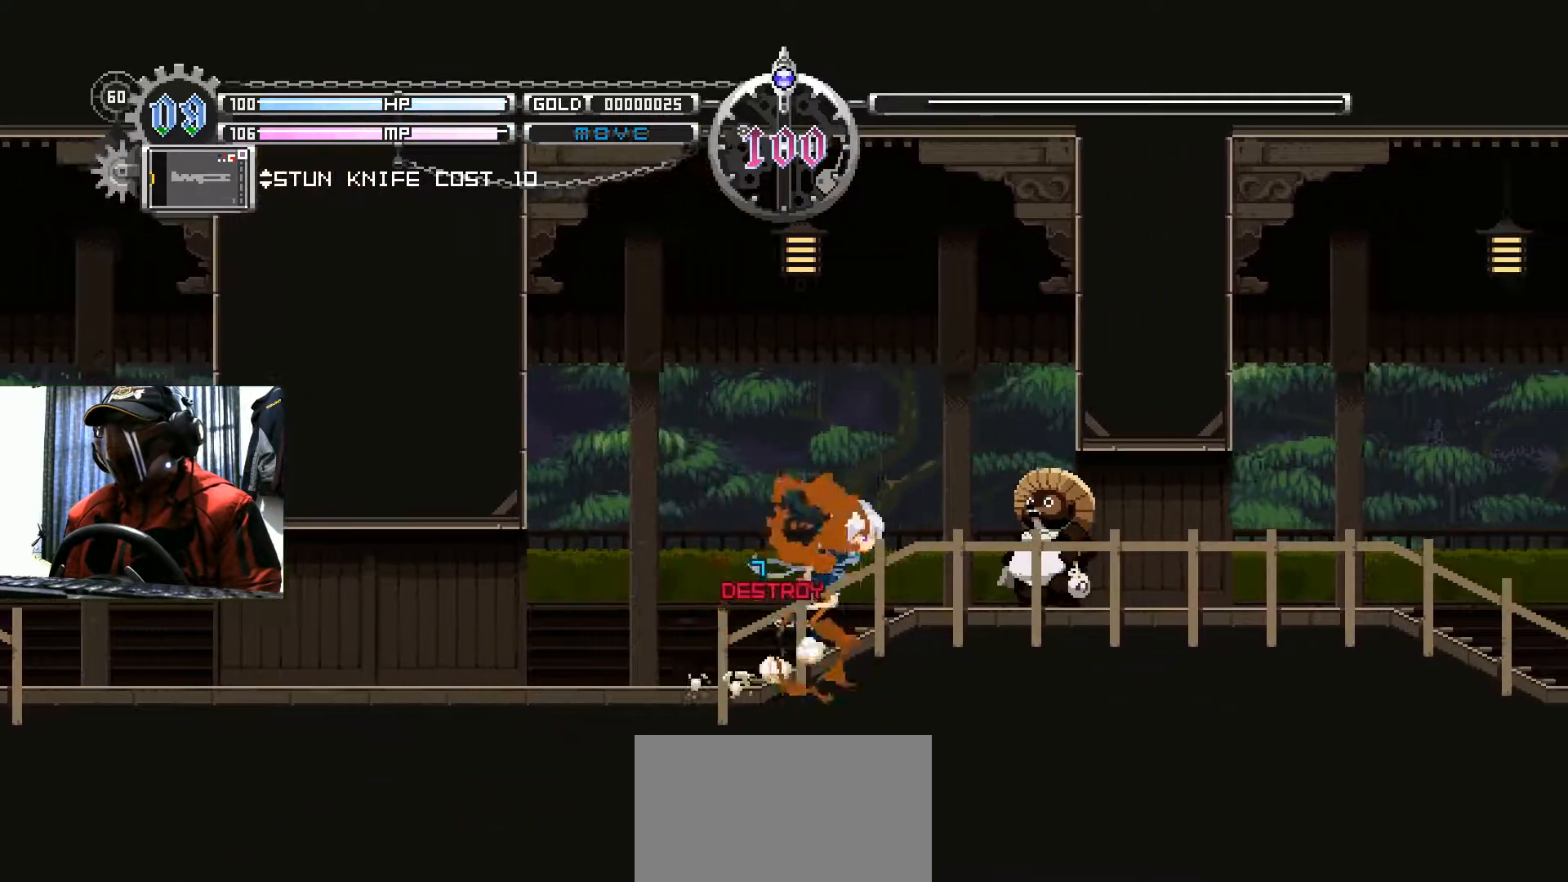
{"buttons": ["DPAD_RIGHT"], "left_stick": "center", "right_stick": "center", "events": [[17, "A", "down"], [151, "A", "up"]]}
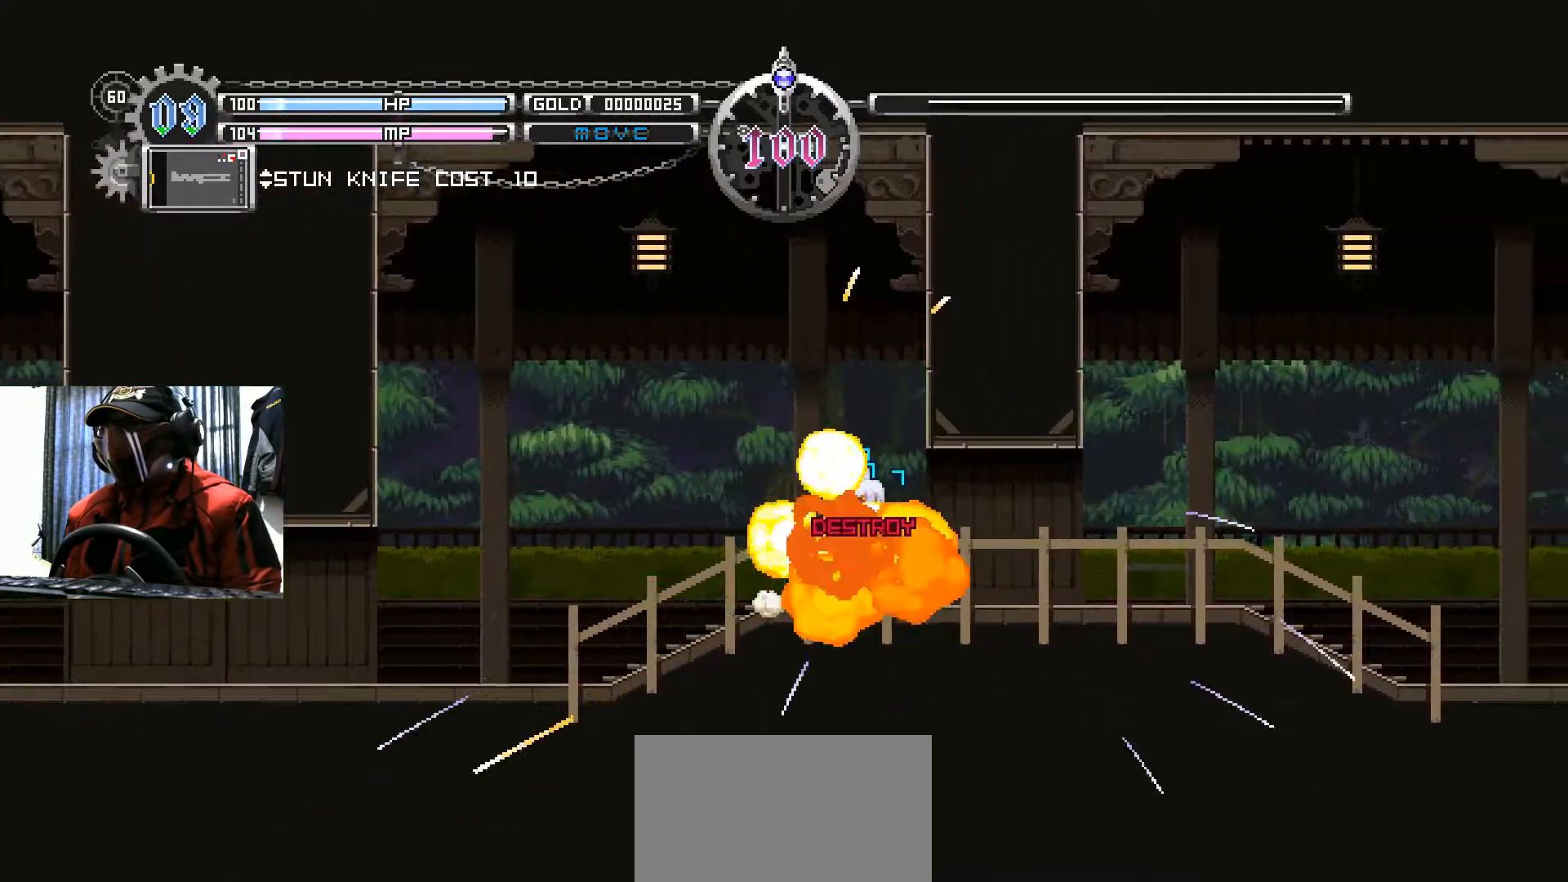
{"buttons": ["DPAD_RIGHT"], "left_stick": "center", "right_stick": "center", "events": []}
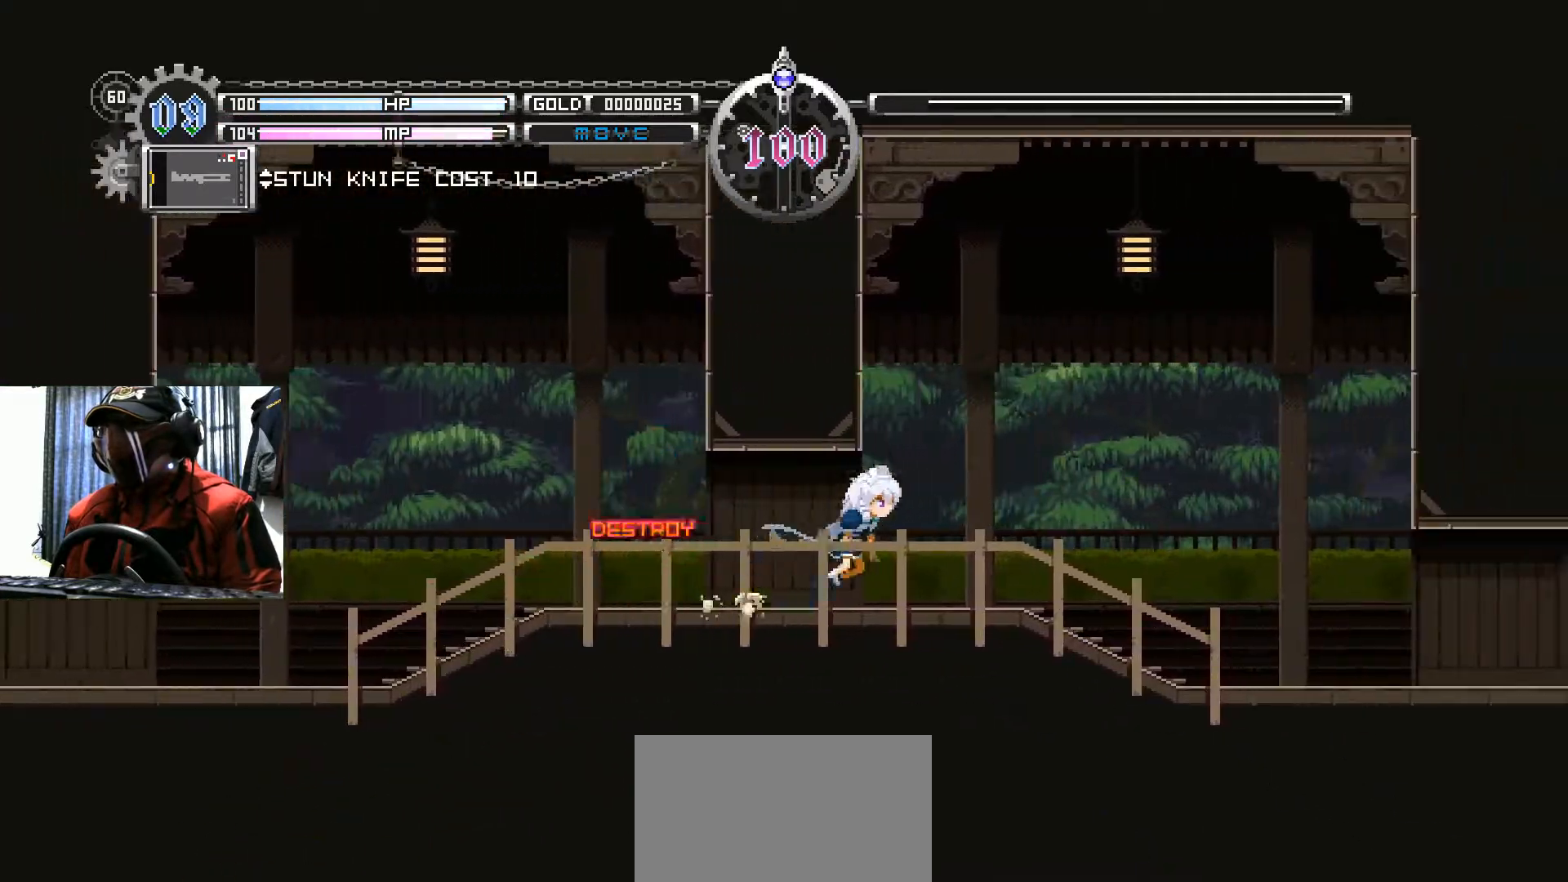
{"buttons": ["DPAD_RIGHT"], "left_stick": "center", "right_stick": "center", "events": []}
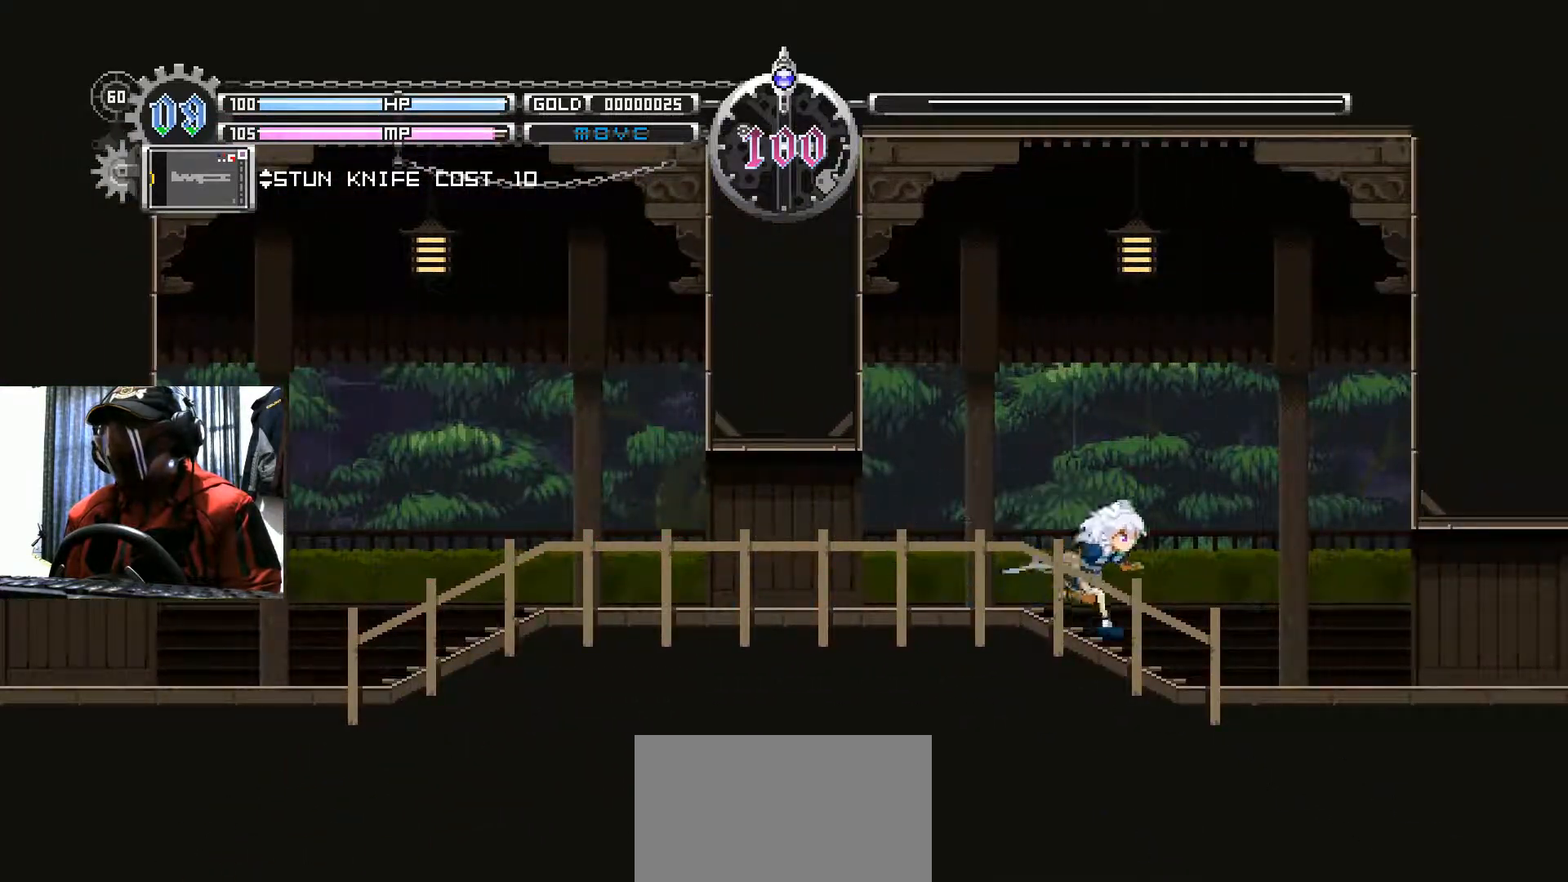
{"buttons": ["DPAD_RIGHT"], "left_stick": "center", "right_stick": "center", "events": []}
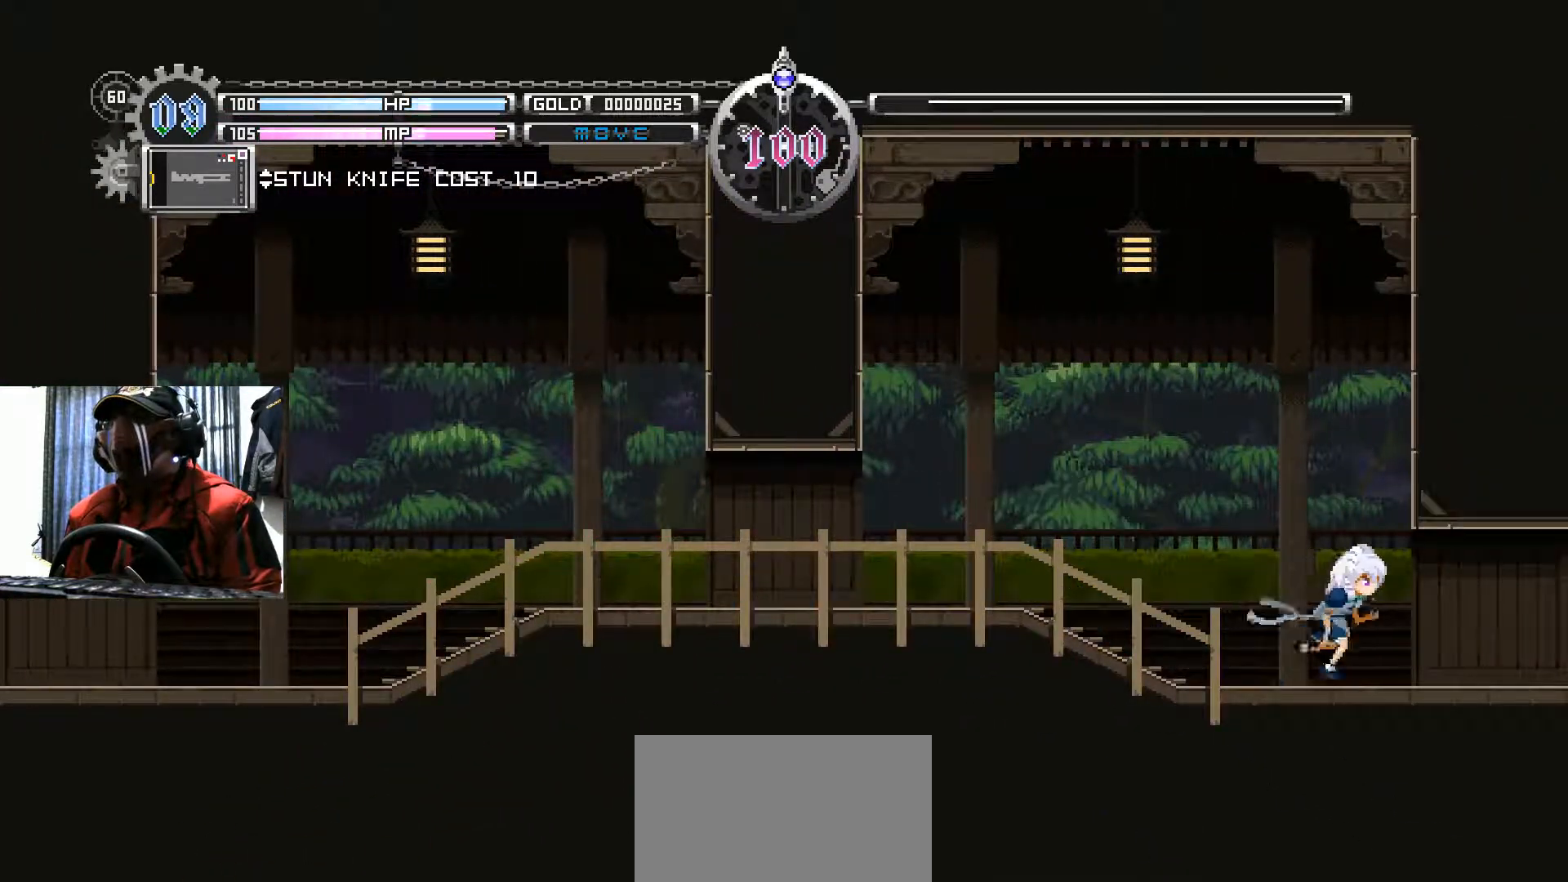
{"buttons": ["DPAD_RIGHT"], "left_stick": "center", "right_stick": "center", "events": []}
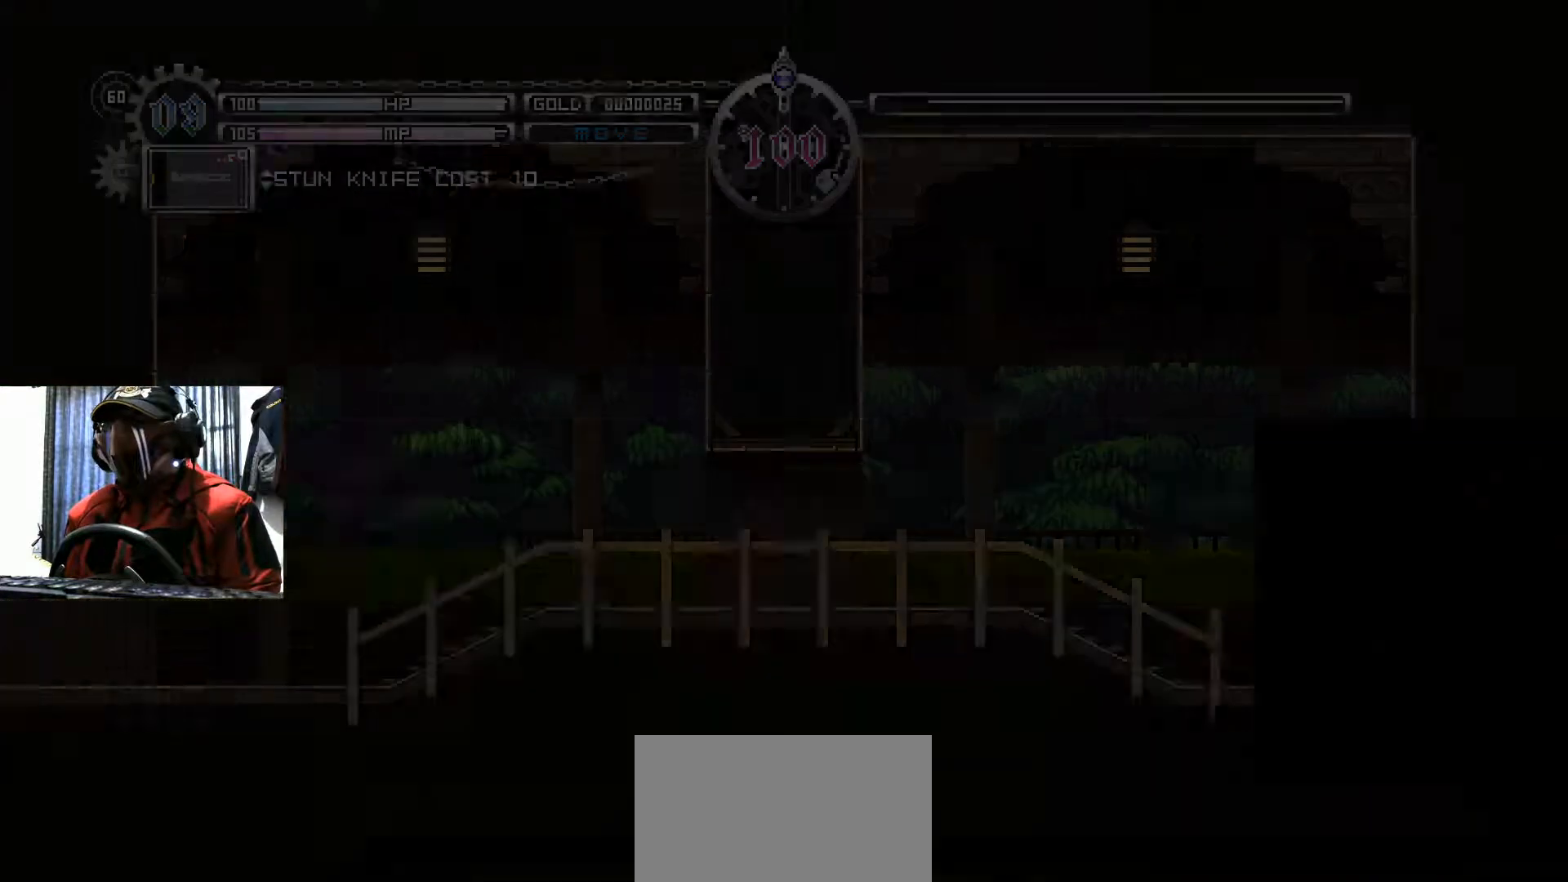
{"buttons": [], "left_stick": "center", "right_stick": "center", "events": [[484, "DPAD_RIGHT", "up"]]}
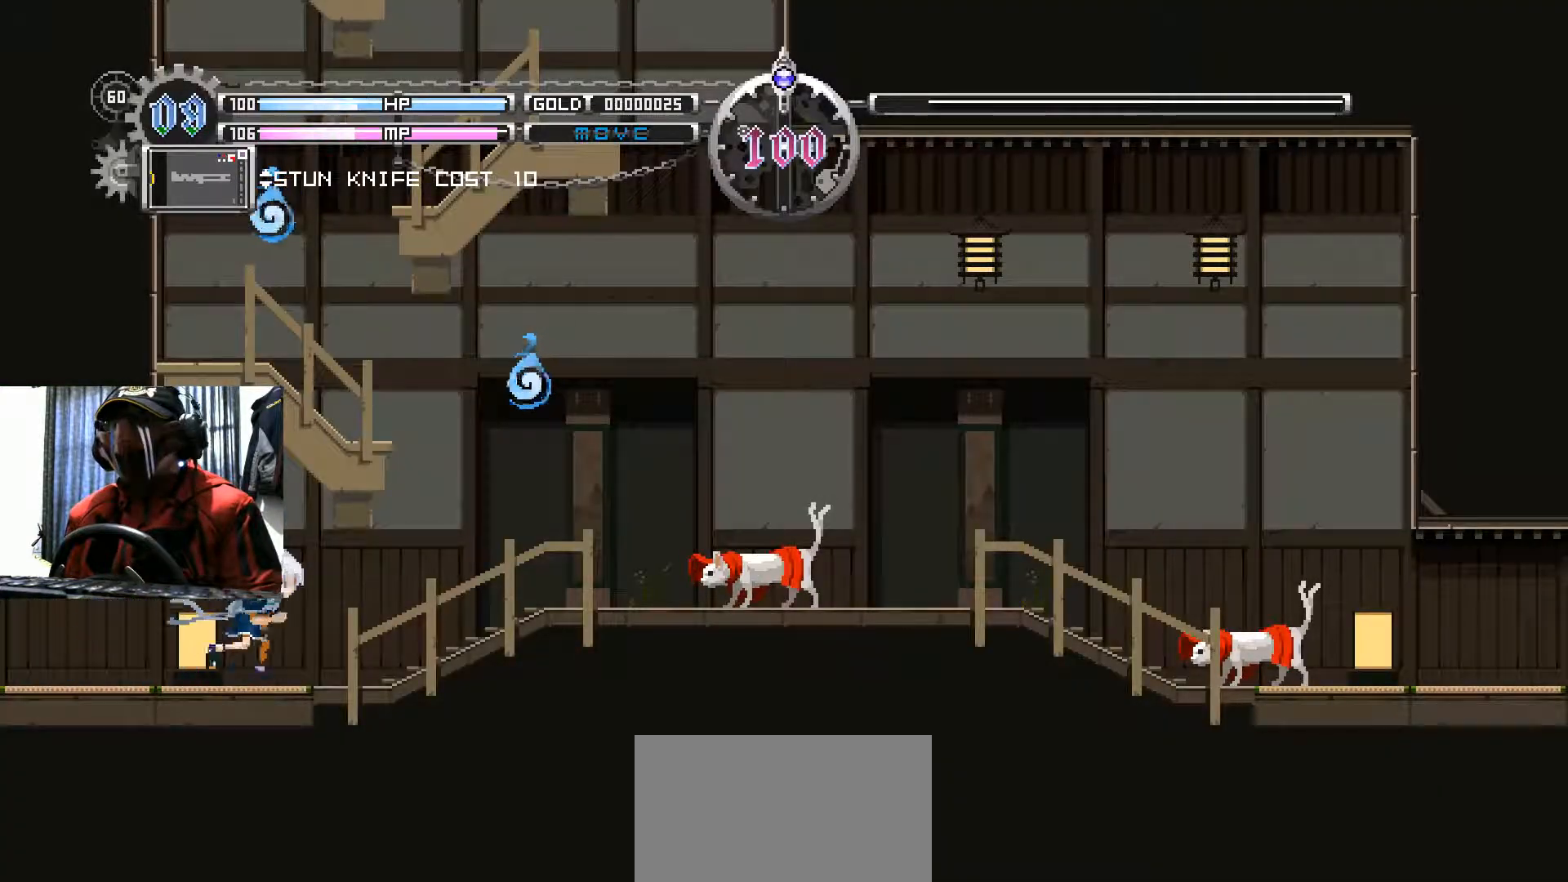
{"buttons": [], "left_stick": "center", "right_stick": "center", "events": [[34, "A", "down"], [217, "A", "up"]]}
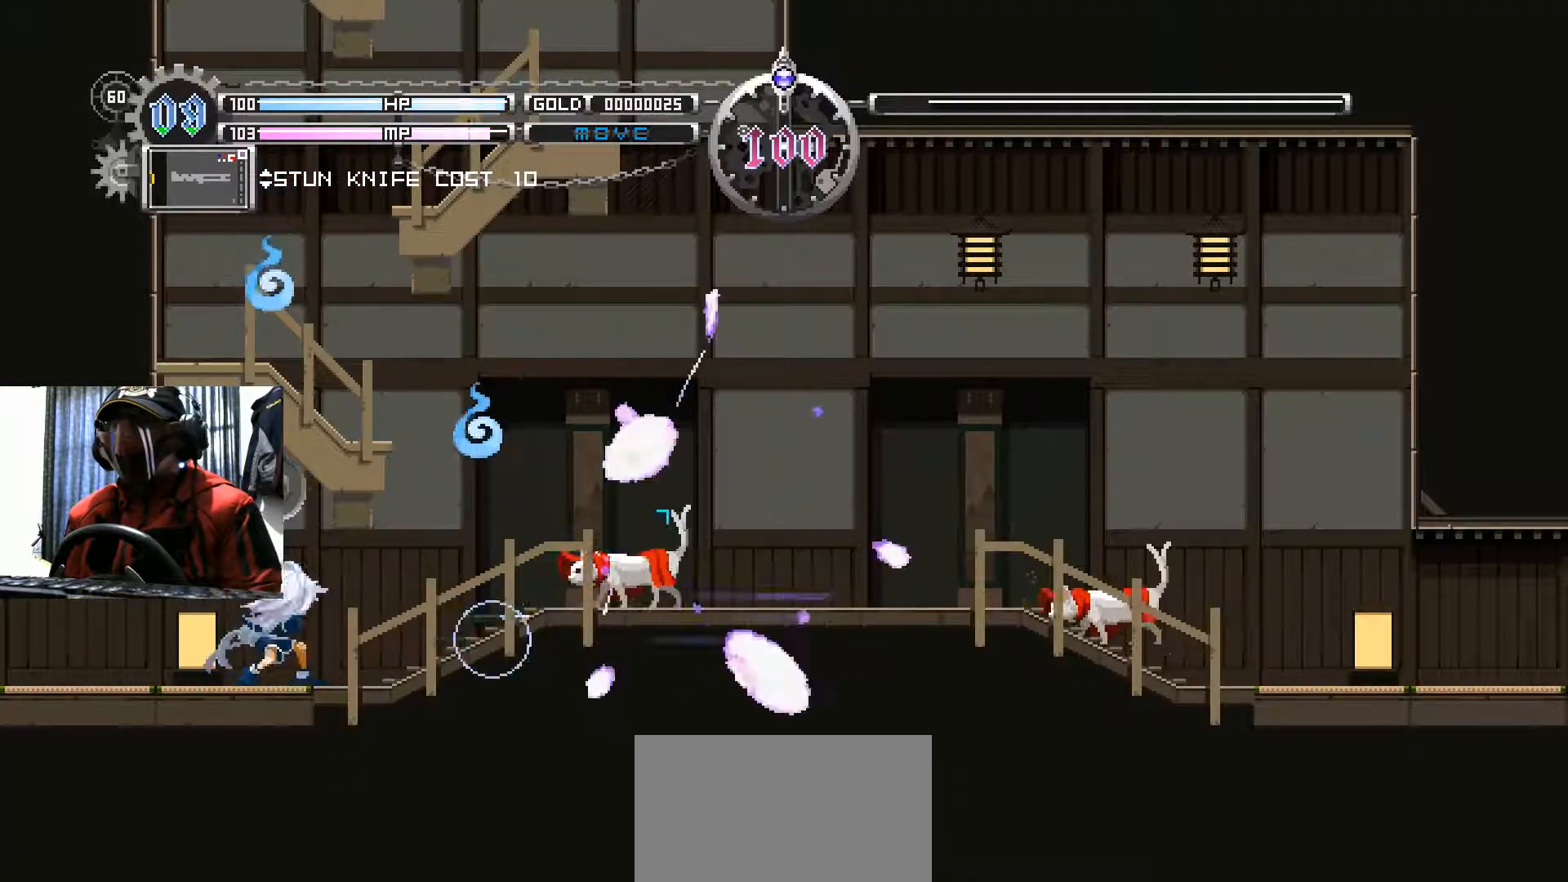
{"buttons": ["DPAD_LEFT"], "left_stick": "center", "right_stick": "center", "events": [[67, "A", "down"], [217, "A", "up"], [350, "DPAD_LEFT", "down"]]}
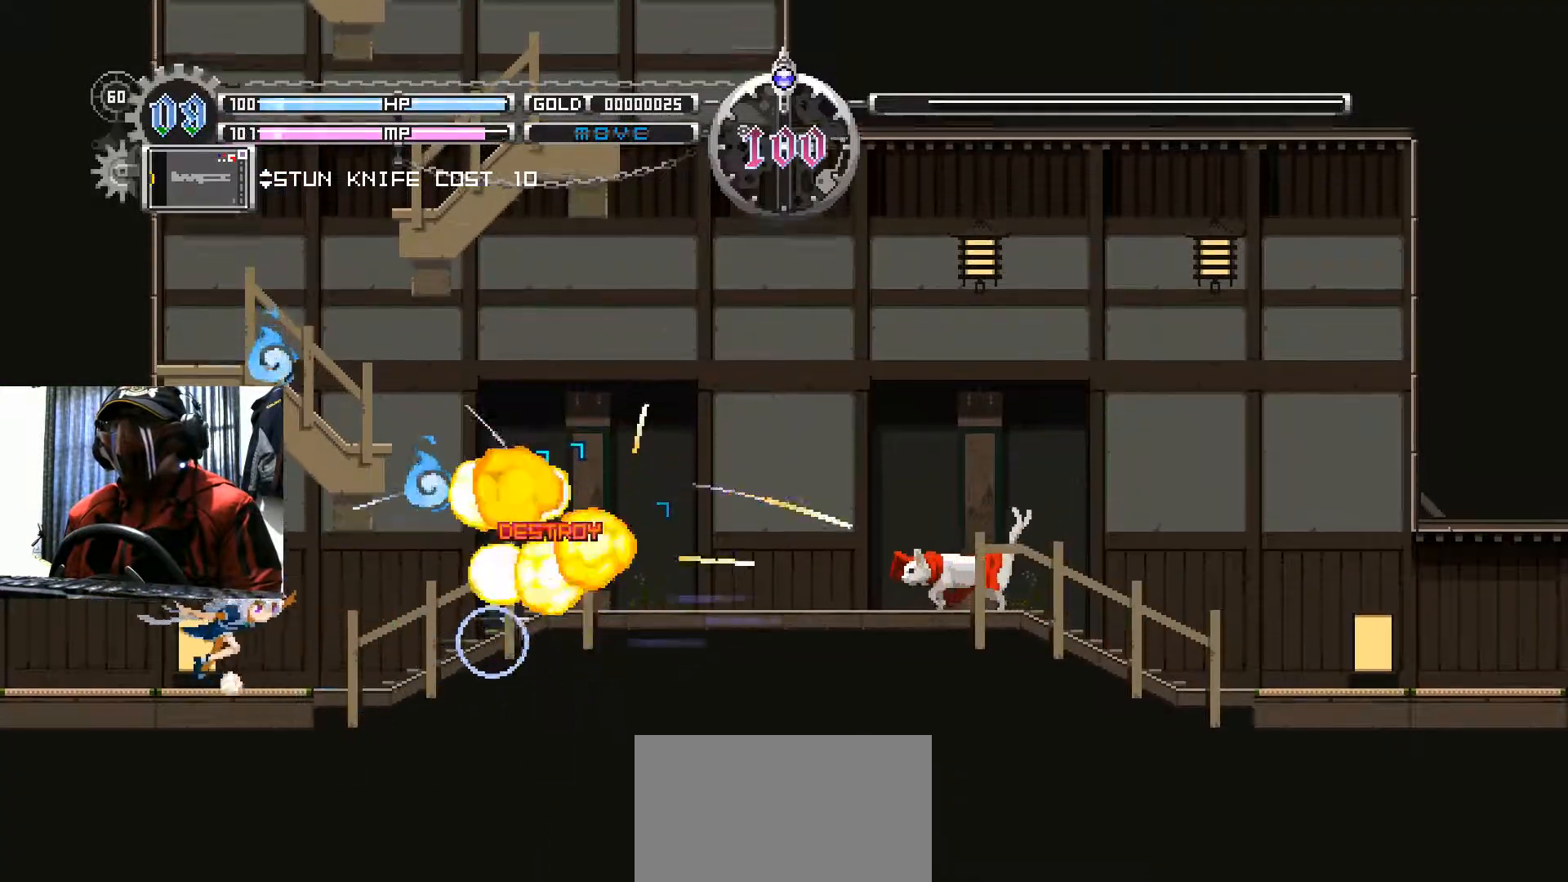
{"buttons": ["DPAD_DOWN"], "left_stick": "center", "right_stick": "center", "events": [[117, "DPAD_LEFT", "up"], [217, "DPAD_RIGHT", "down"], [451, "DPAD_DOWN", "down"], [451, "DPAD_RIGHT", "up"]]}
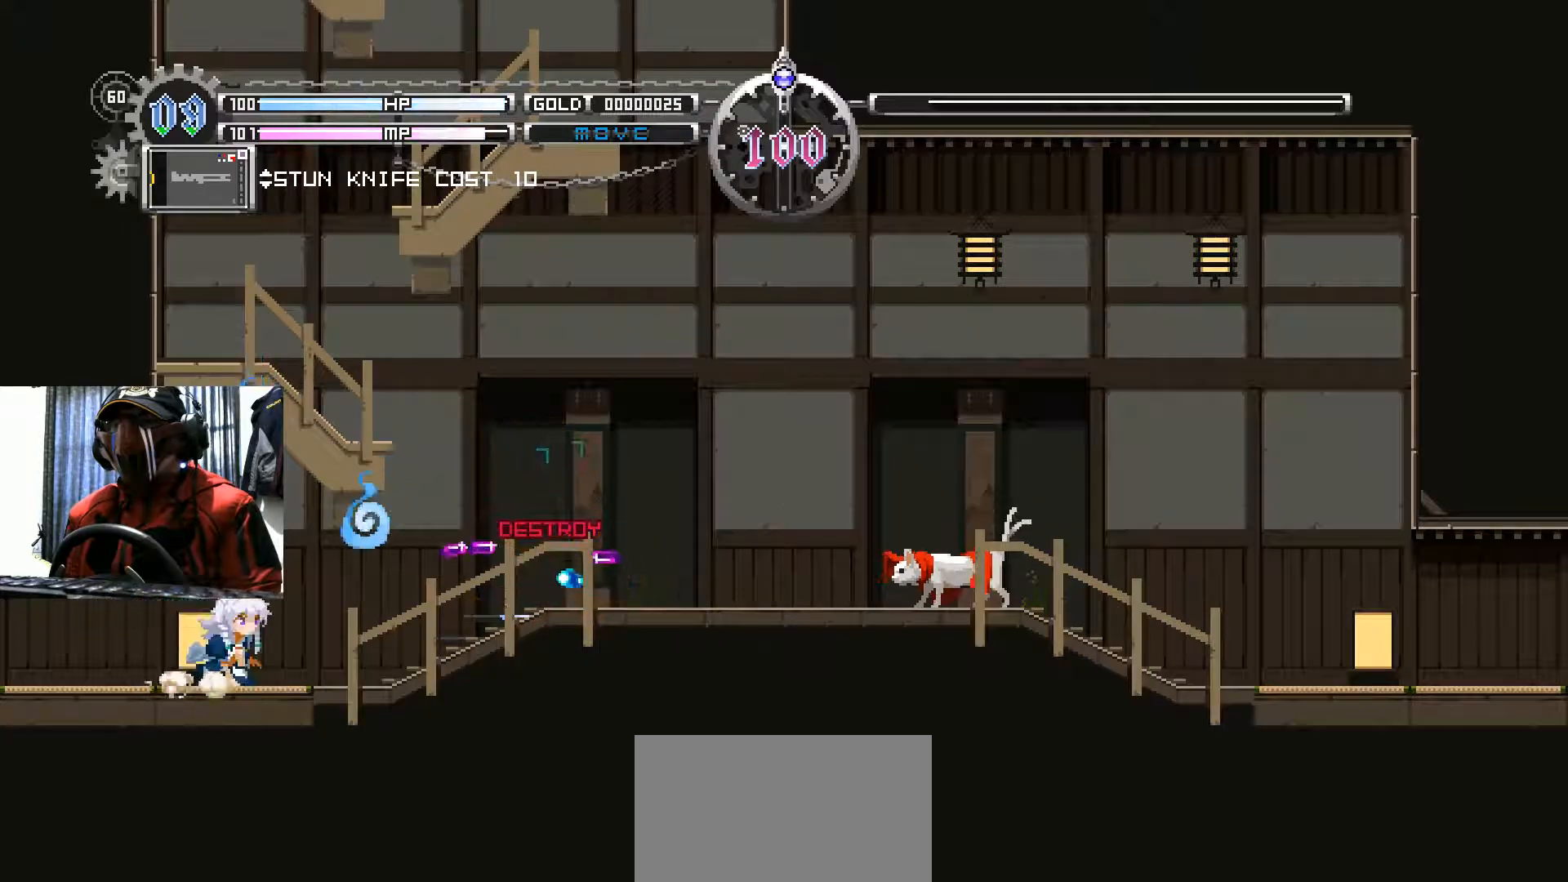
{"buttons": ["DPAD_RIGHT"], "left_stick": "center", "right_stick": "center", "events": [[33, "B", "down"], [250, "DPAD_DOWN", "up"], [317, "DPAD_RIGHT", "down"], [334, "B", "up"]]}